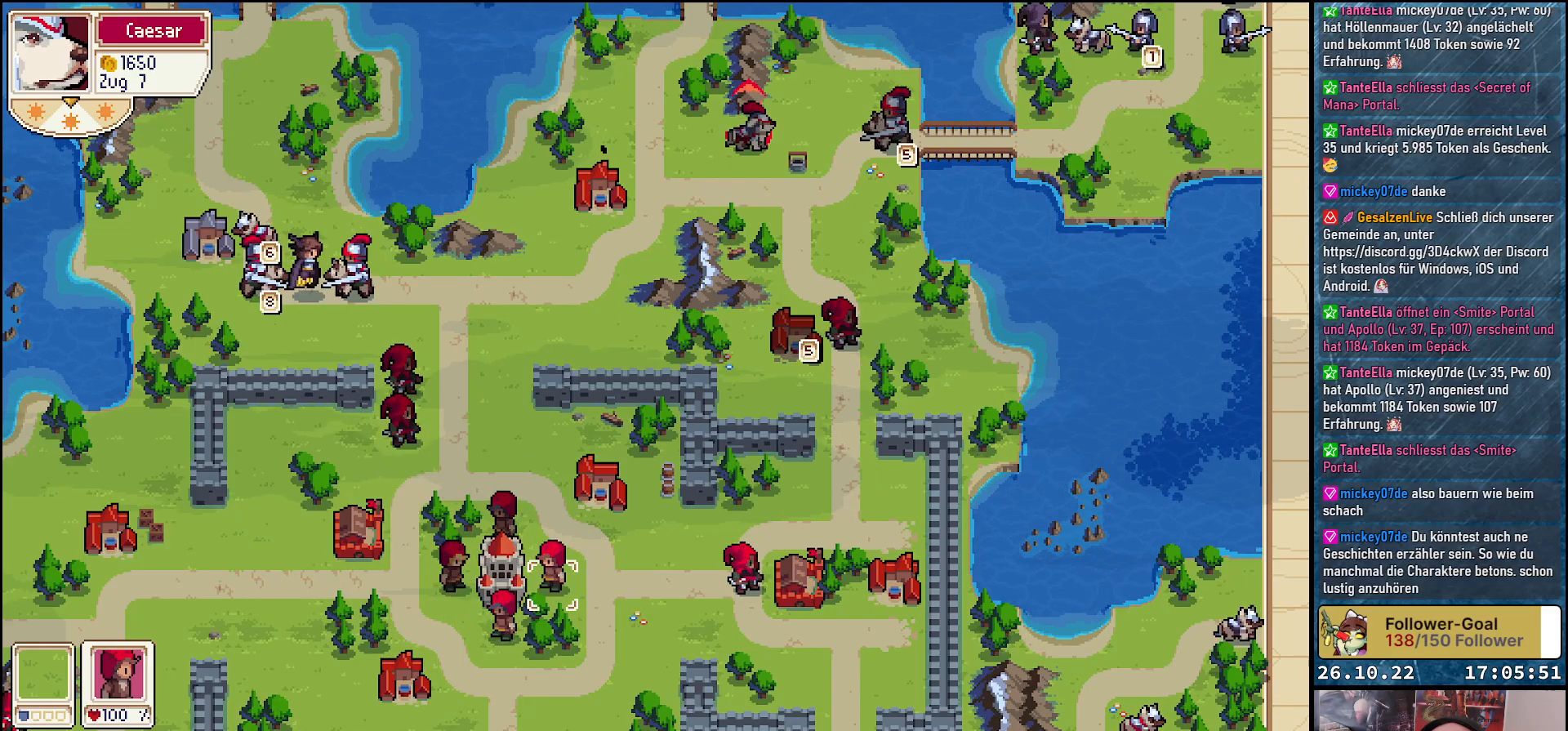
Gameplay with a controller (Xbox layout); each line is a JSON object with the inputs held at the frame after it. "events" lists button and stick changes between this image and that frame as [ms after this image, input, new state], when the widget could be followed in between. Not read: left_stick right_stick.
{"buttons": ["A"], "events": [[50, "DPAD_RIGHT", "down"], [100, "DPAD_RIGHT", "up"], [333, "DPAD_LEFT", "down"], [417, "DPAD_LEFT", "up"], [467, "A", "down"]]}
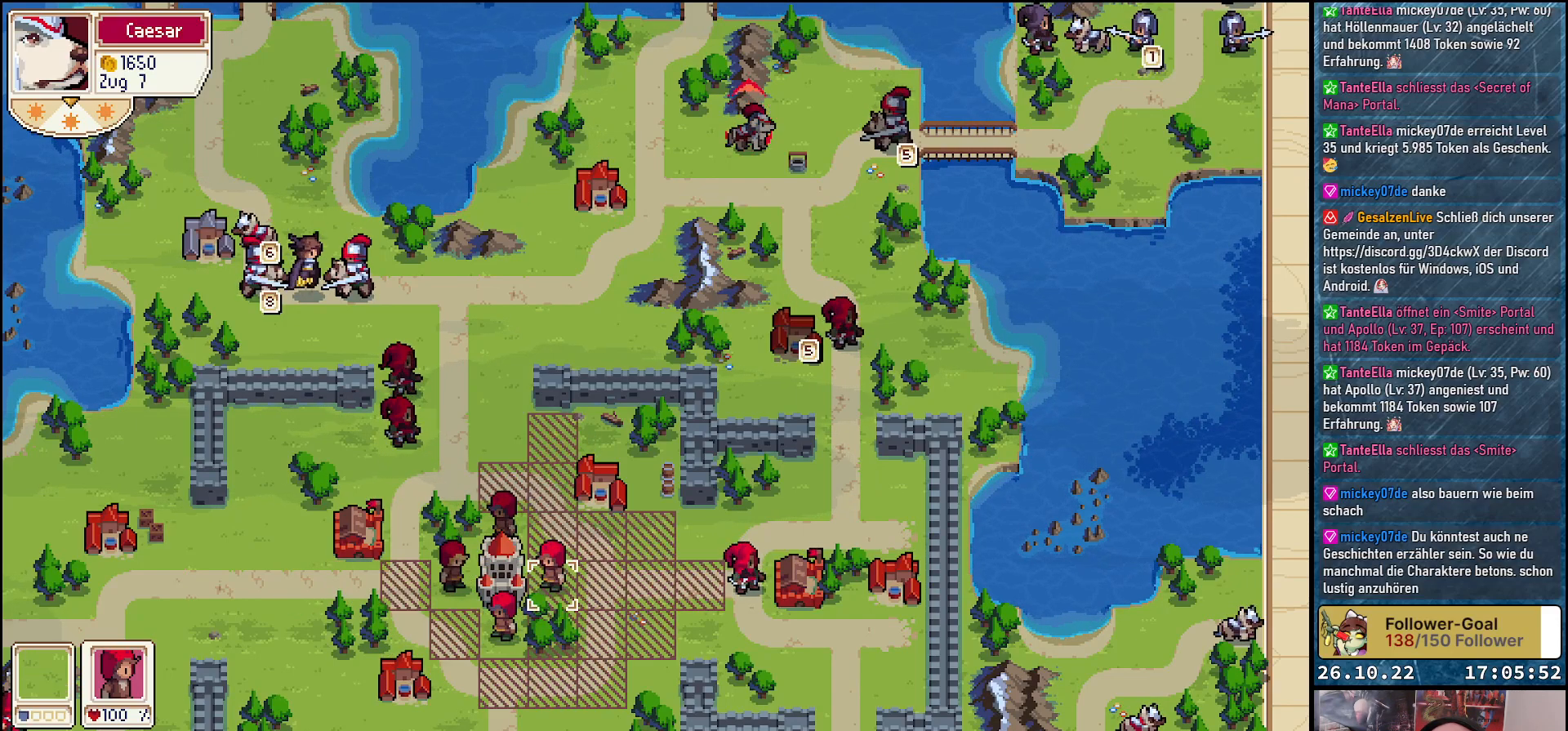
{"buttons": [], "events": [[50, "A", "up"], [150, "A", "down"], [250, "A", "up"]]}
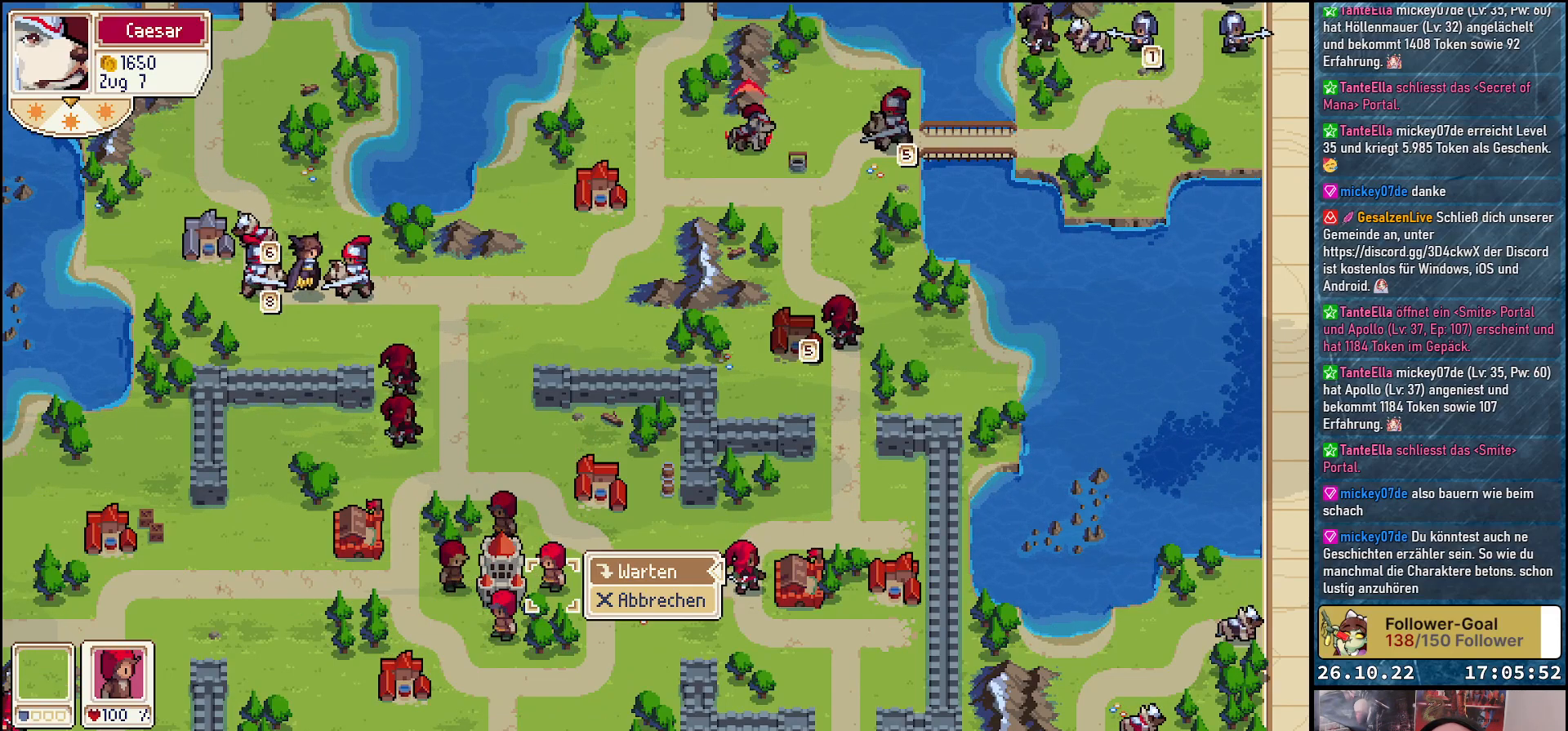
{"buttons": ["DPAD_DOWN"], "events": [[67, "A", "down"], [183, "A", "up"], [267, "DPAD_LEFT", "down"], [383, "DPAD_LEFT", "up"], [500, "DPAD_DOWN", "down"]]}
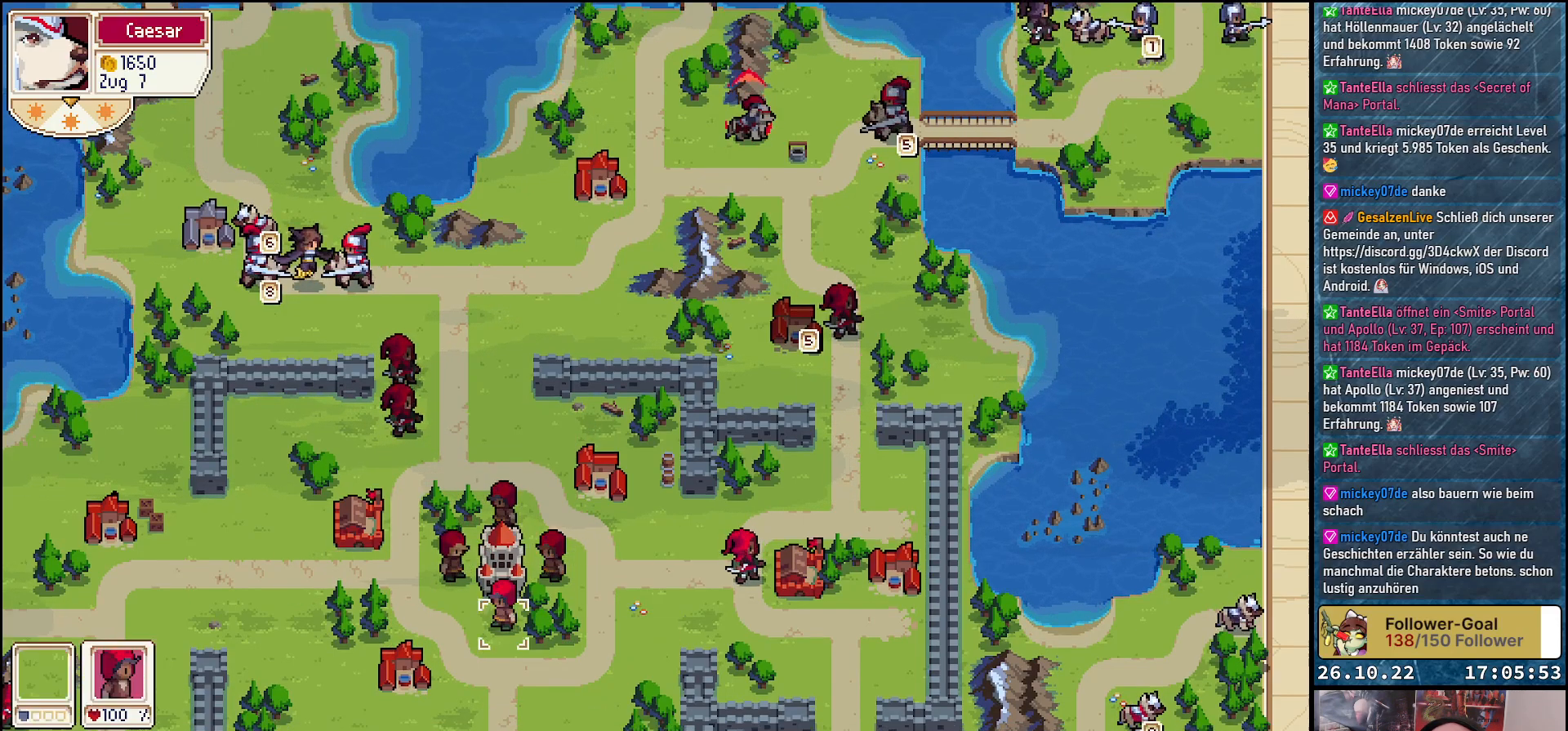
{"buttons": [], "events": [[67, "DPAD_DOWN", "up"], [183, "A", "down"], [283, "A", "up"], [383, "A", "down"], [450, "A", "up"]]}
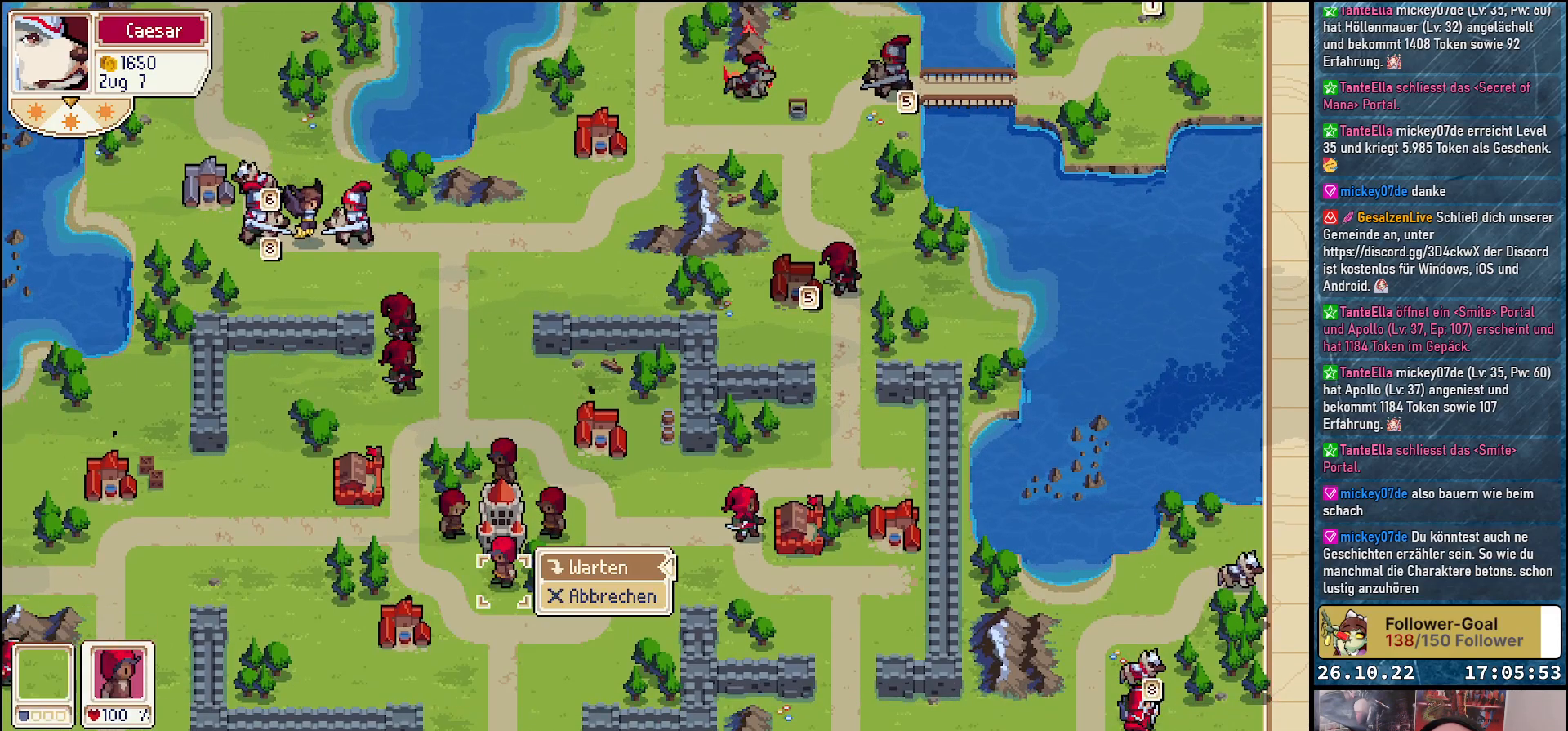
{"buttons": ["DPAD_RIGHT"], "events": [[267, "A", "down"], [350, "A", "up"], [467, "DPAD_RIGHT", "down"]]}
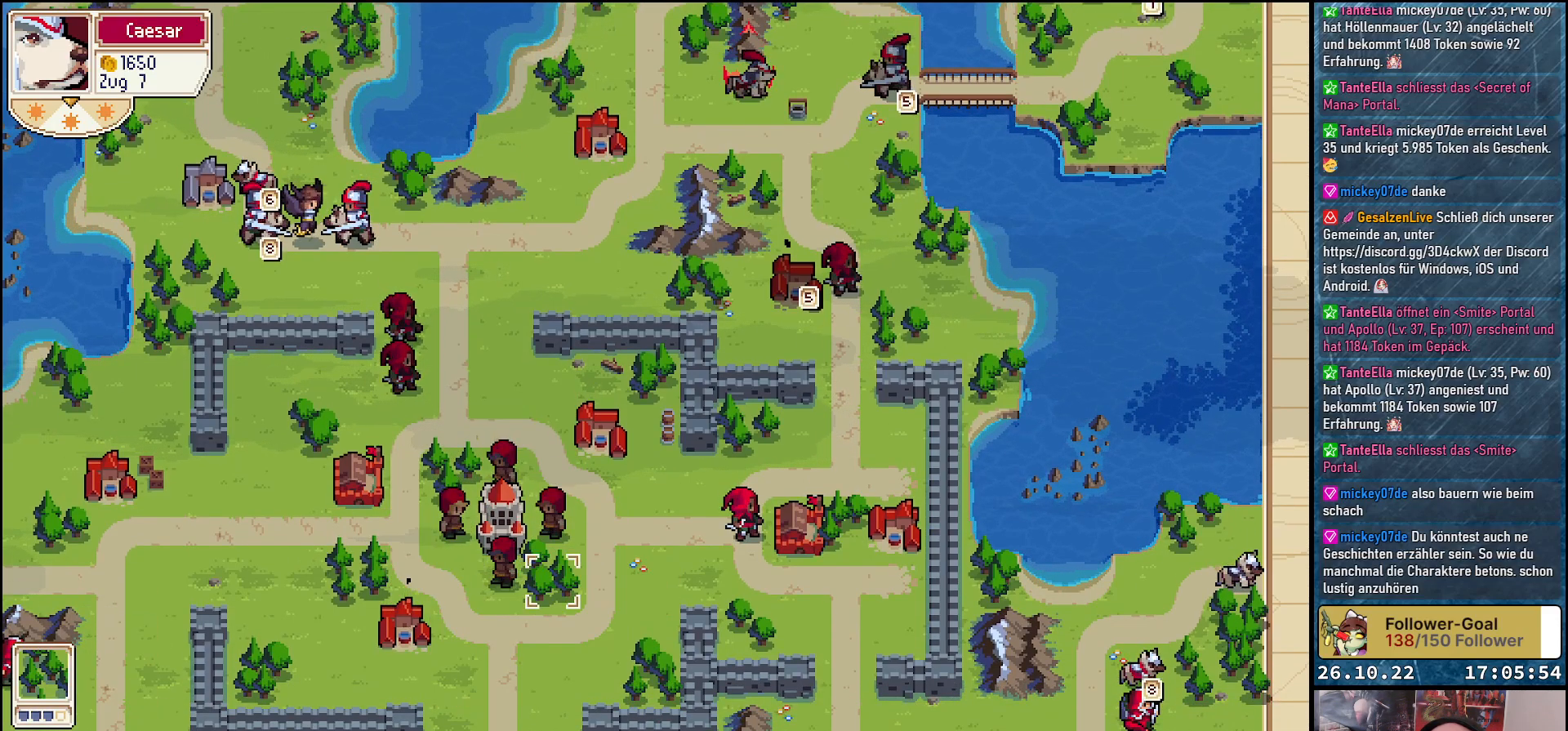
{"buttons": ["DPAD_UP"], "events": [[333, "DPAD_RIGHT", "up"], [433, "DPAD_UP", "down"]]}
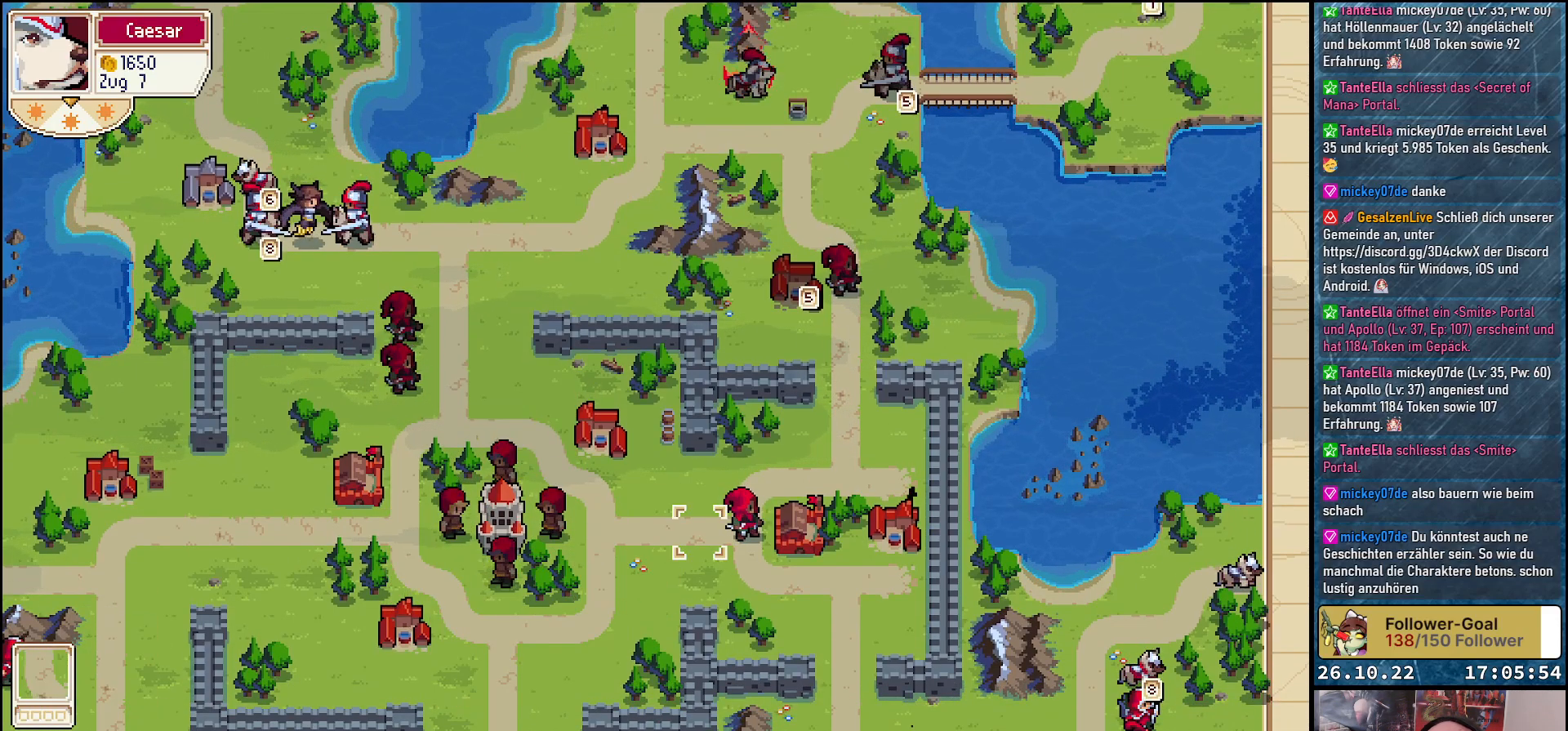
{"buttons": [], "events": [[17, "DPAD_UP", "up"], [117, "DPAD_RIGHT", "down"], [200, "DPAD_RIGHT", "up"], [350, "A", "down"], [467, "A", "up"]]}
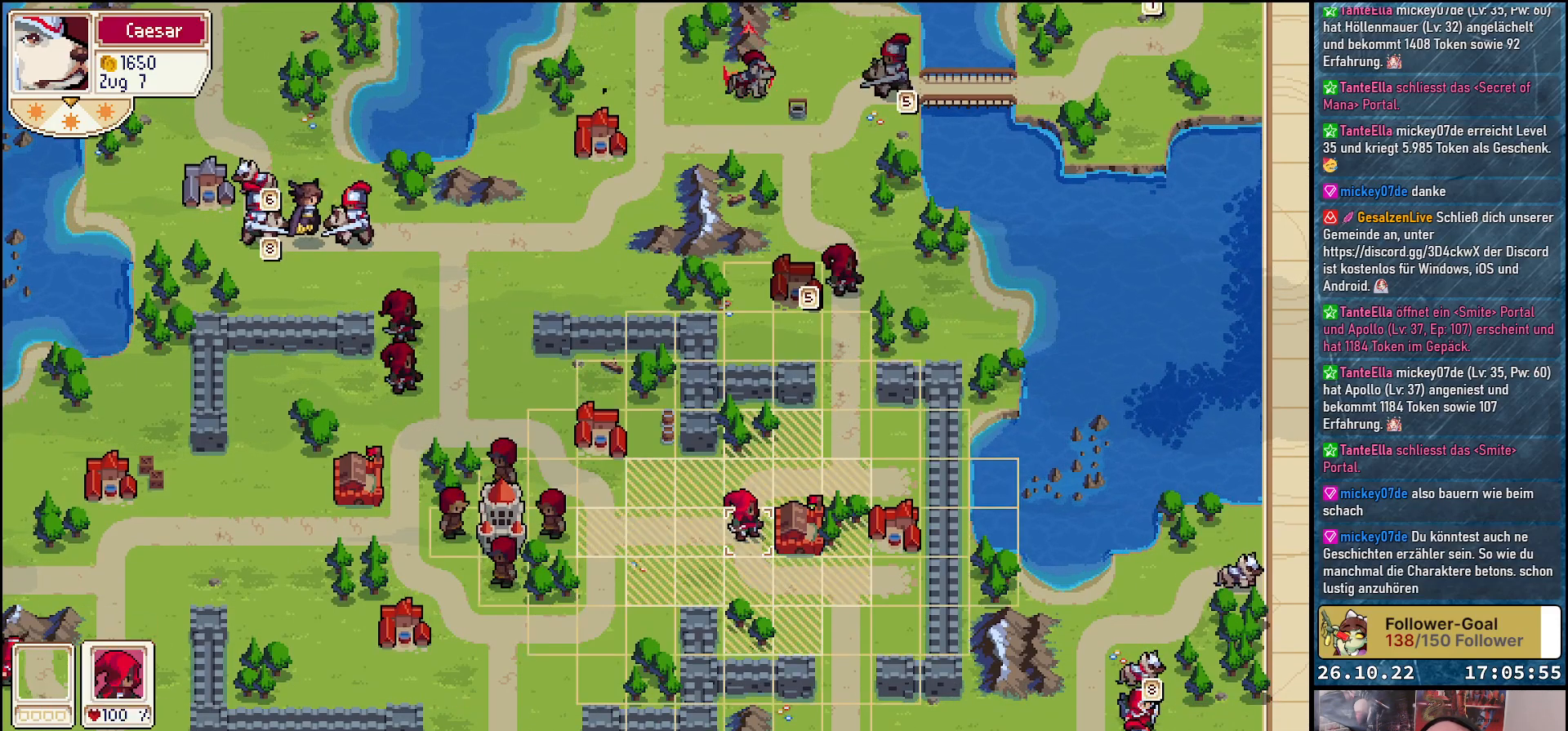
{"buttons": ["DPAD_RIGHT"], "events": [[50, "DPAD_DOWN", "down"], [350, "DPAD_DOWN", "up"], [483, "DPAD_RIGHT", "down"]]}
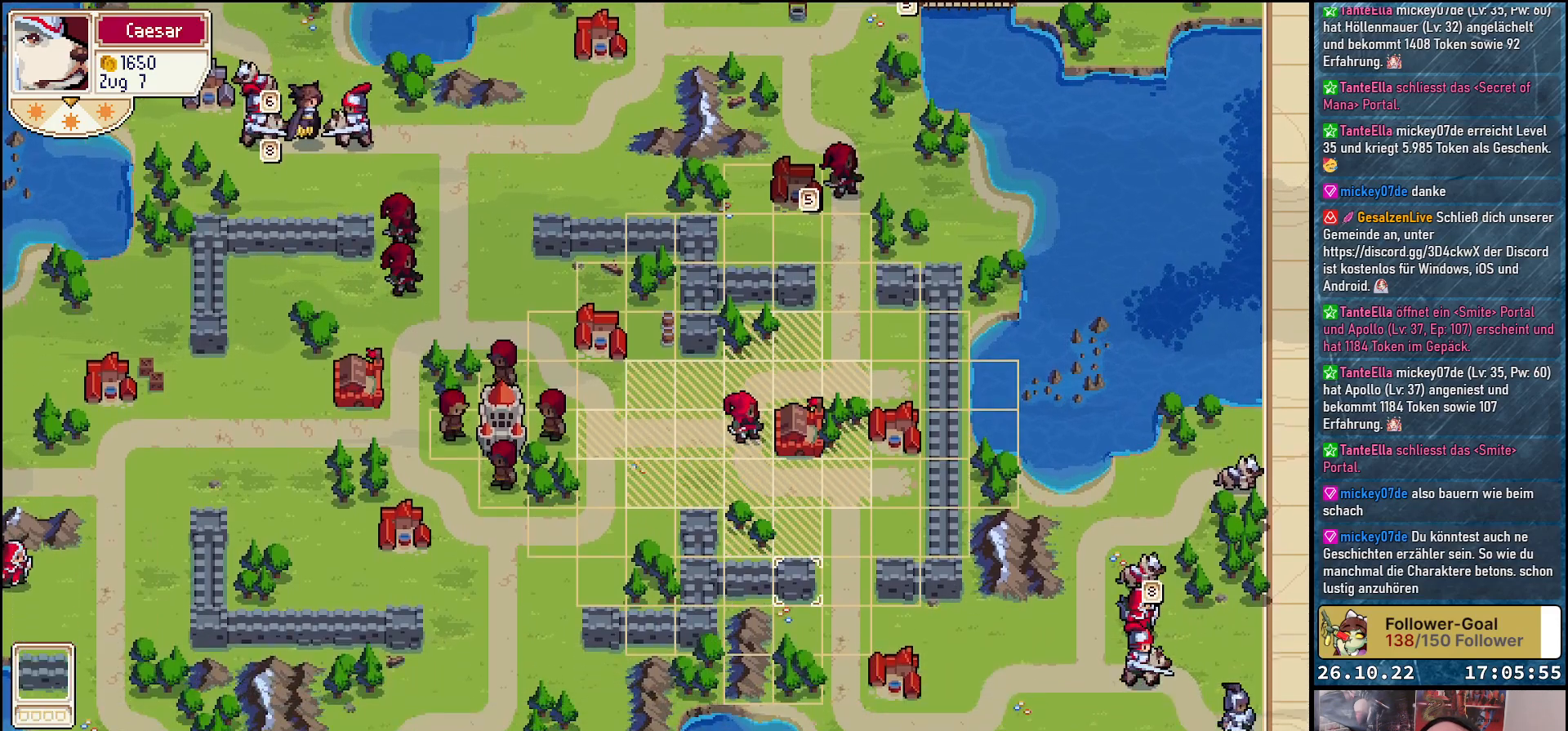
{"buttons": ["DPAD_LEFT"], "events": [[117, "DPAD_RIGHT", "up"], [317, "DPAD_LEFT", "down"]]}
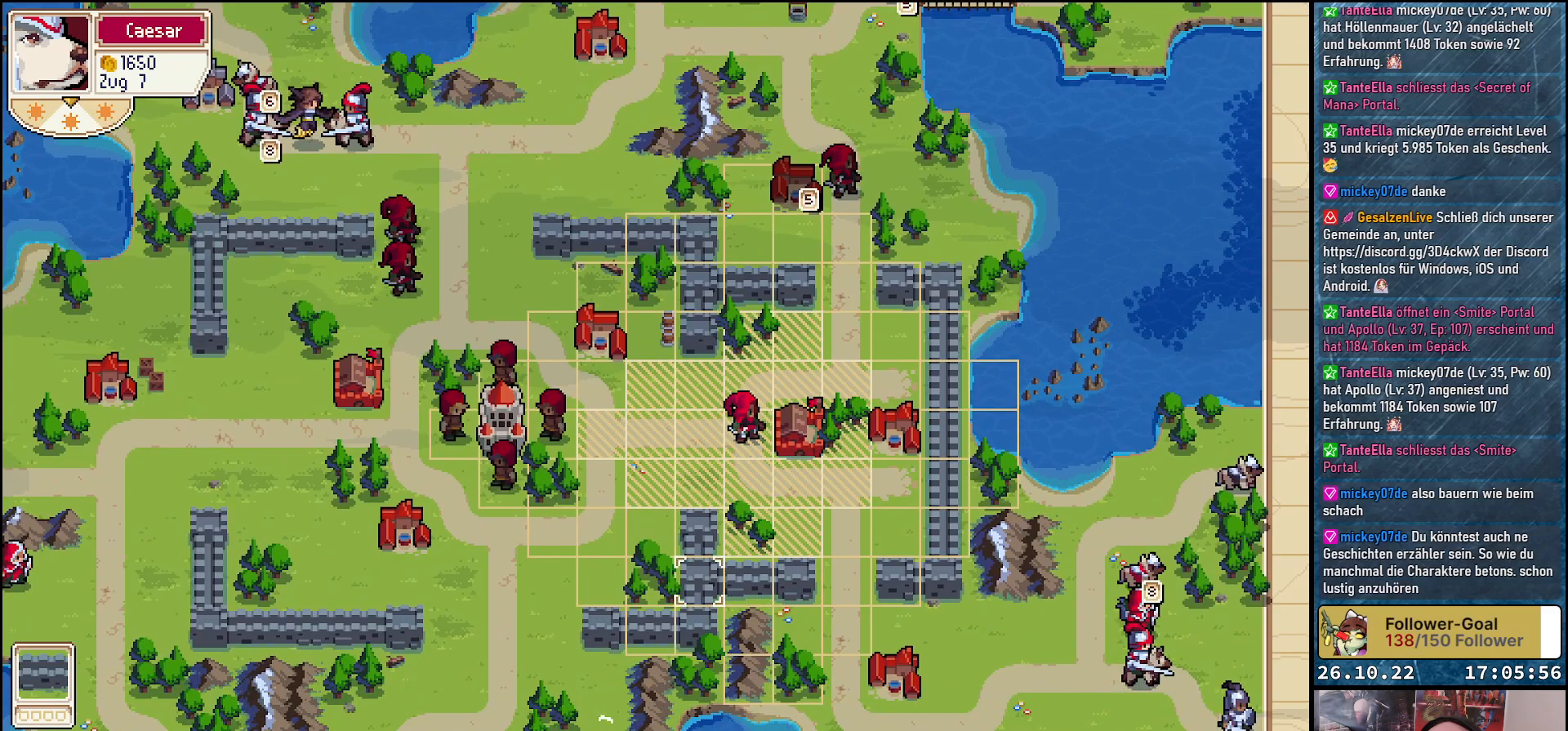
{"buttons": ["DPAD_UP"], "events": [[250, "DPAD_LEFT", "up"], [350, "DPAD_UP", "down"]]}
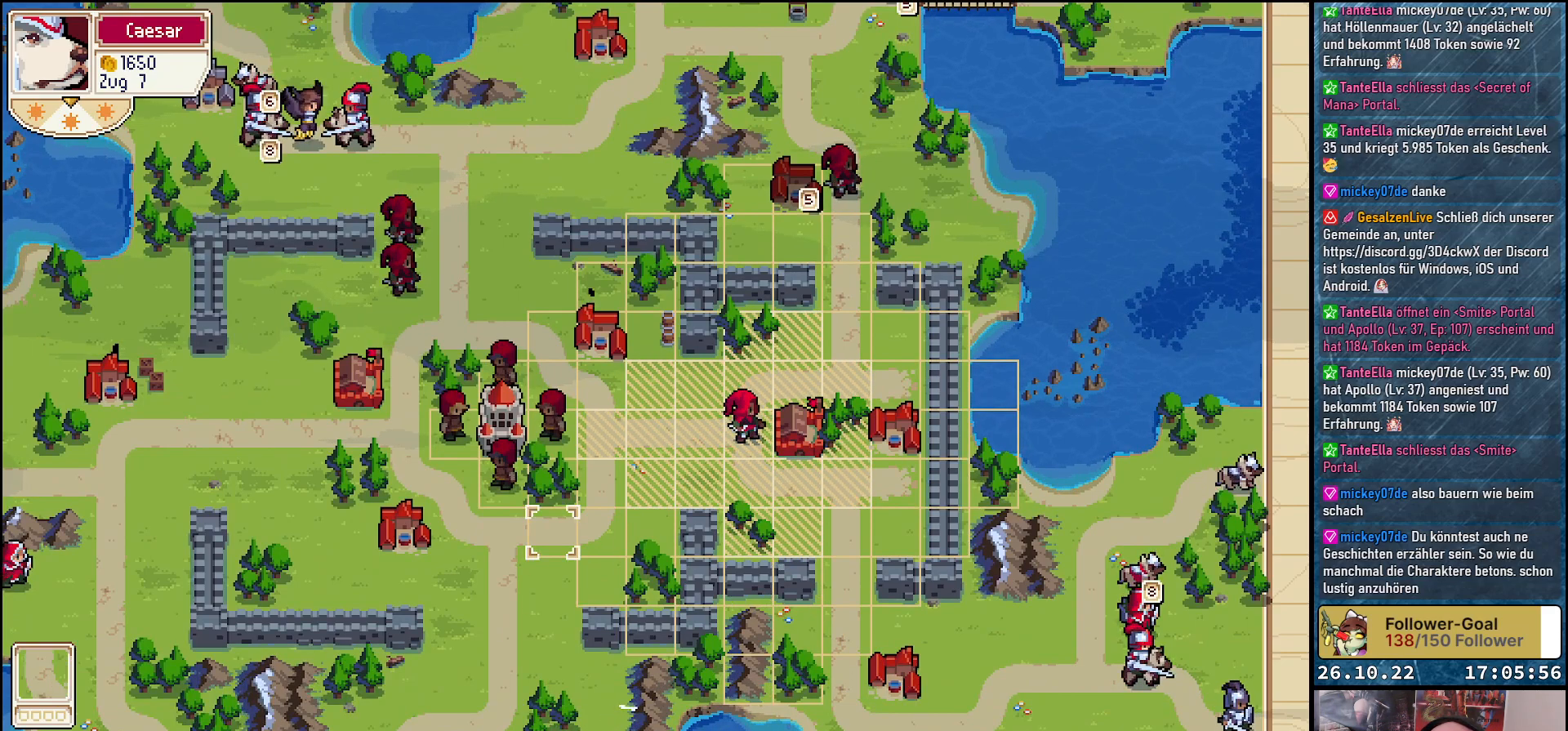
{"buttons": [], "events": [[117, "DPAD_UP", "up"], [250, "DPAD_RIGHT", "down"], [367, "DPAD_RIGHT", "up"]]}
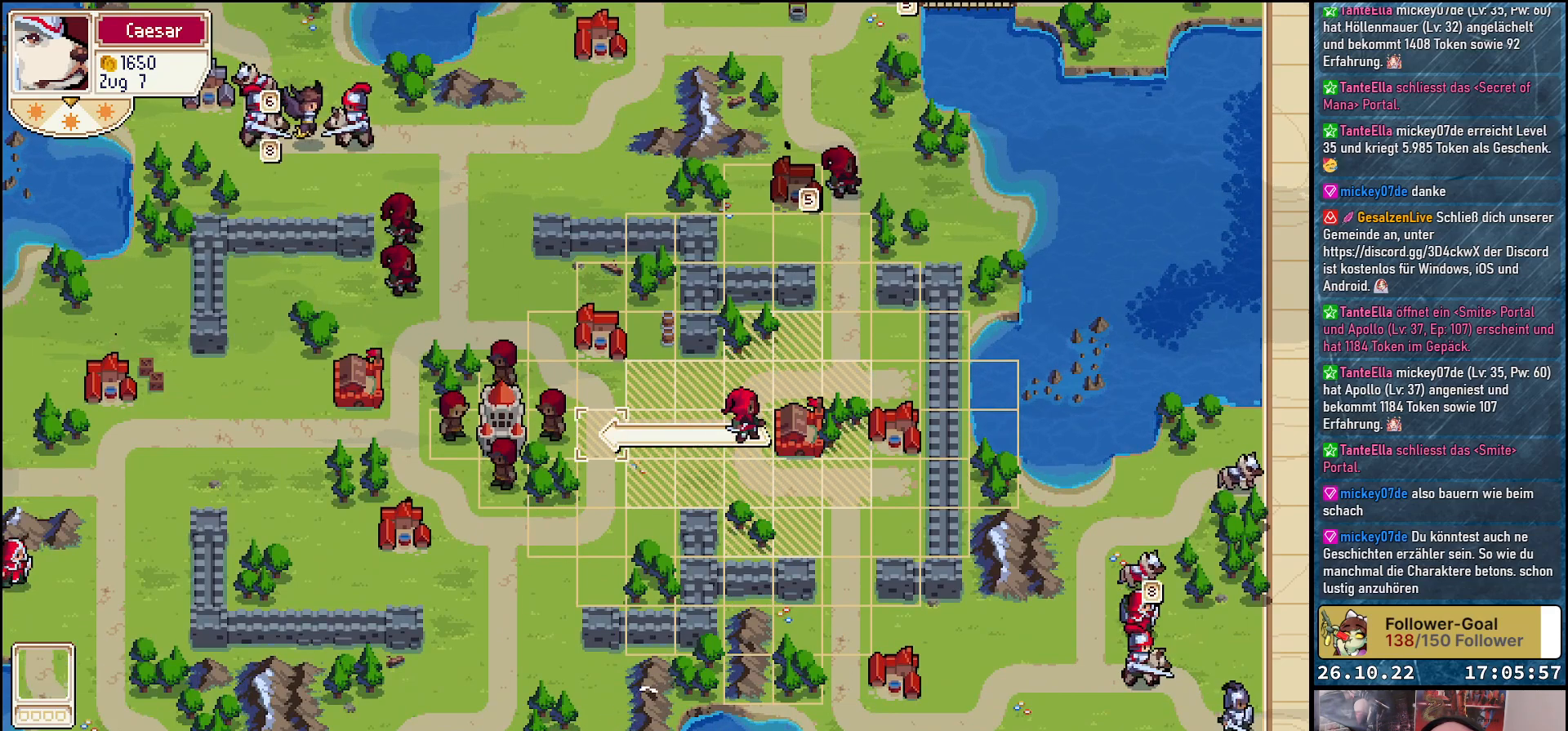
{"buttons": [], "events": [[33, "A", "down"], [150, "A", "up"], [217, "A", "down"], [317, "A", "up"]]}
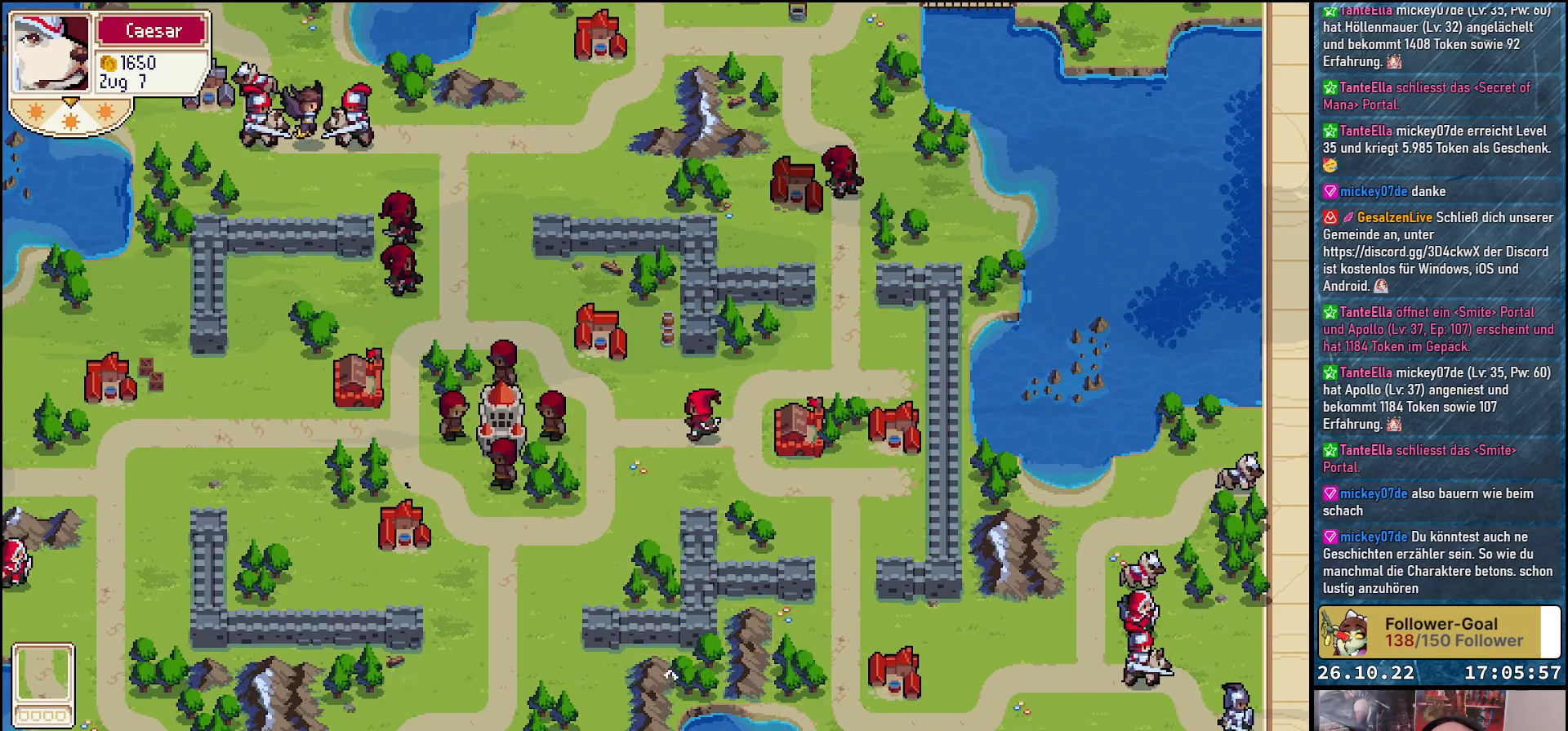
{"buttons": ["DPAD_LEFT"], "events": [[400, "DPAD_LEFT", "down"]]}
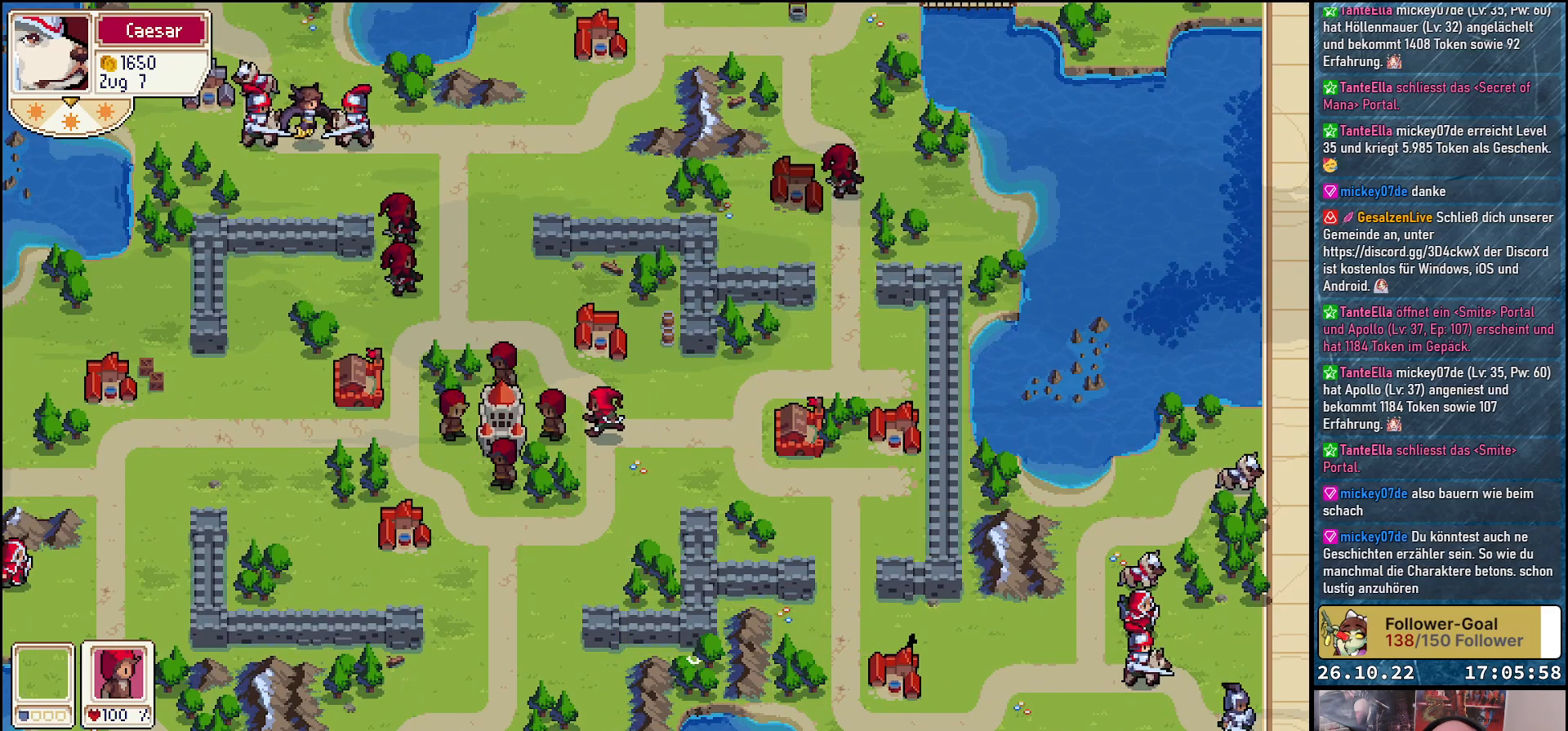
{"buttons": ["DPAD_LEFT"], "events": []}
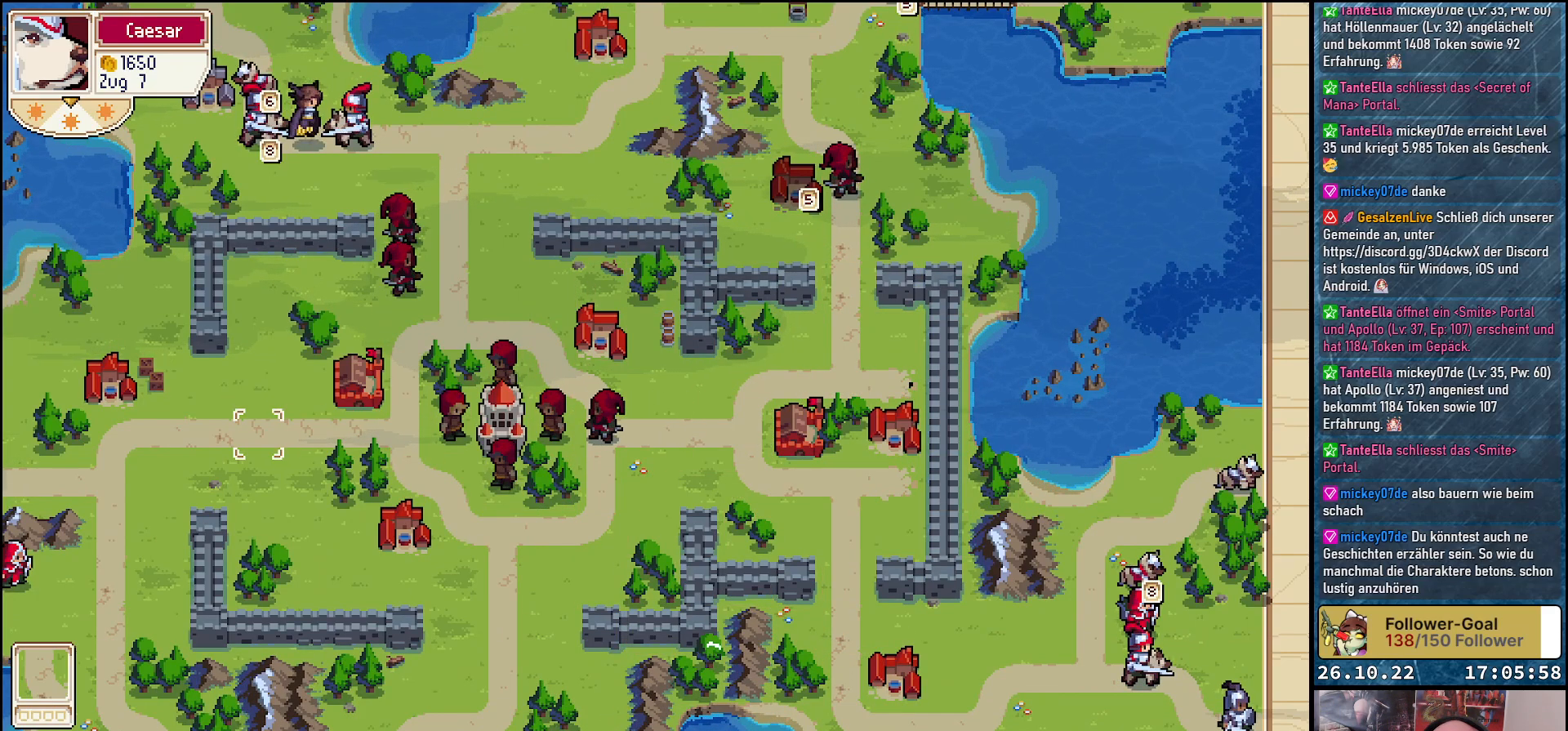
{"buttons": ["DPAD_LEFT"], "events": []}
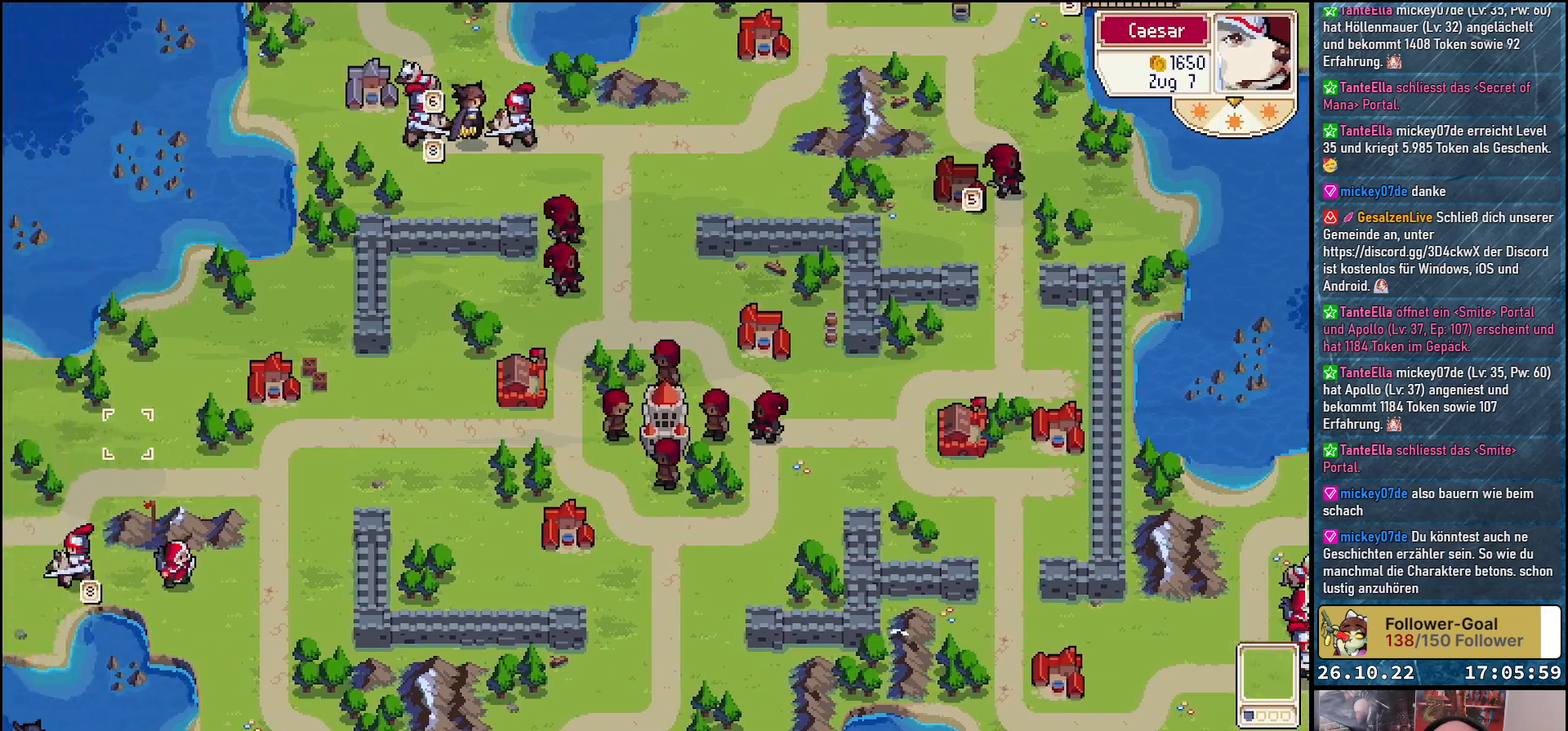
{"buttons": [], "events": [[100, "DPAD_LEFT", "up"], [150, "DPAD_DOWN", "down"], [450, "DPAD_DOWN", "up"]]}
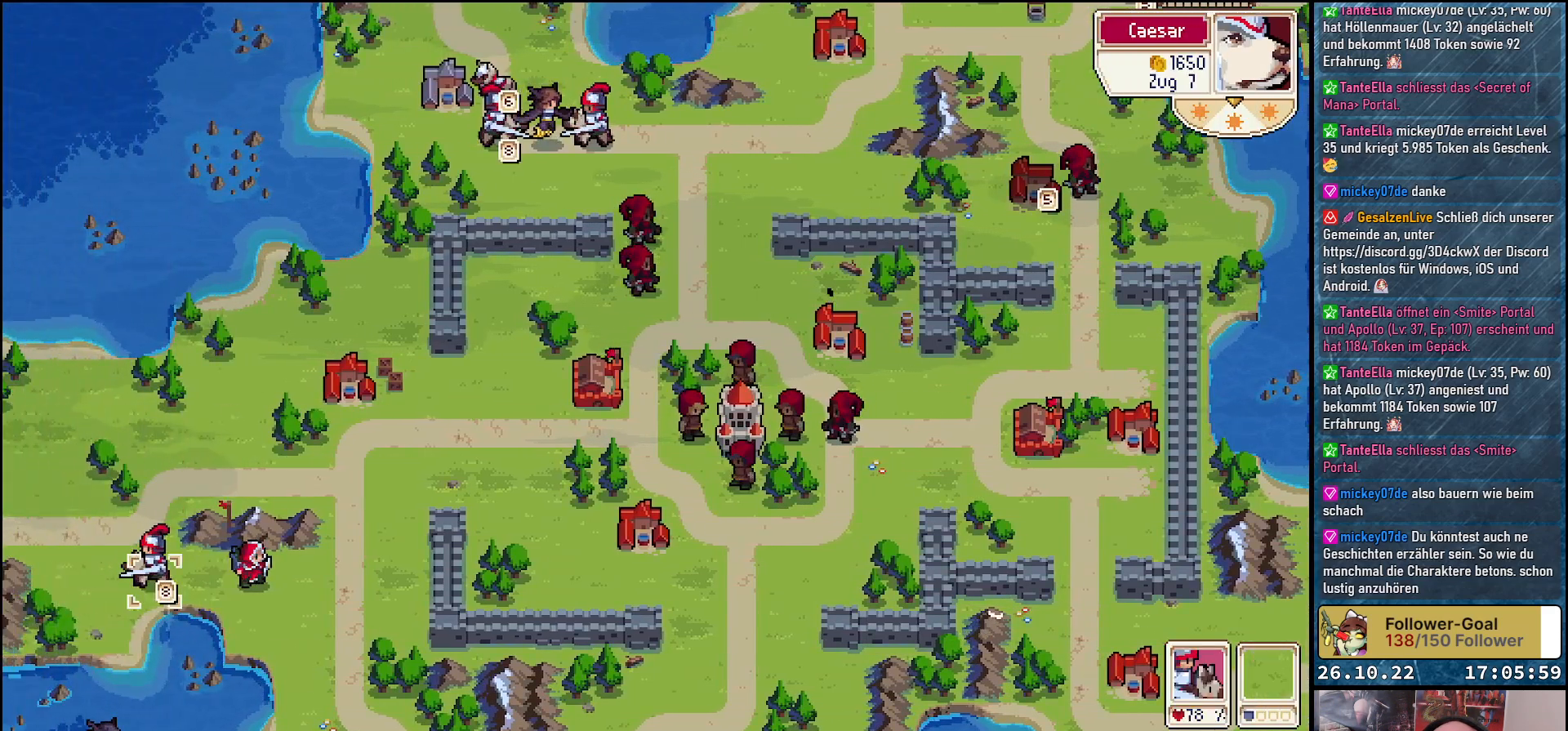
{"buttons": [], "events": [[133, "DPAD_LEFT", "down"], [417, "DPAD_LEFT", "up"]]}
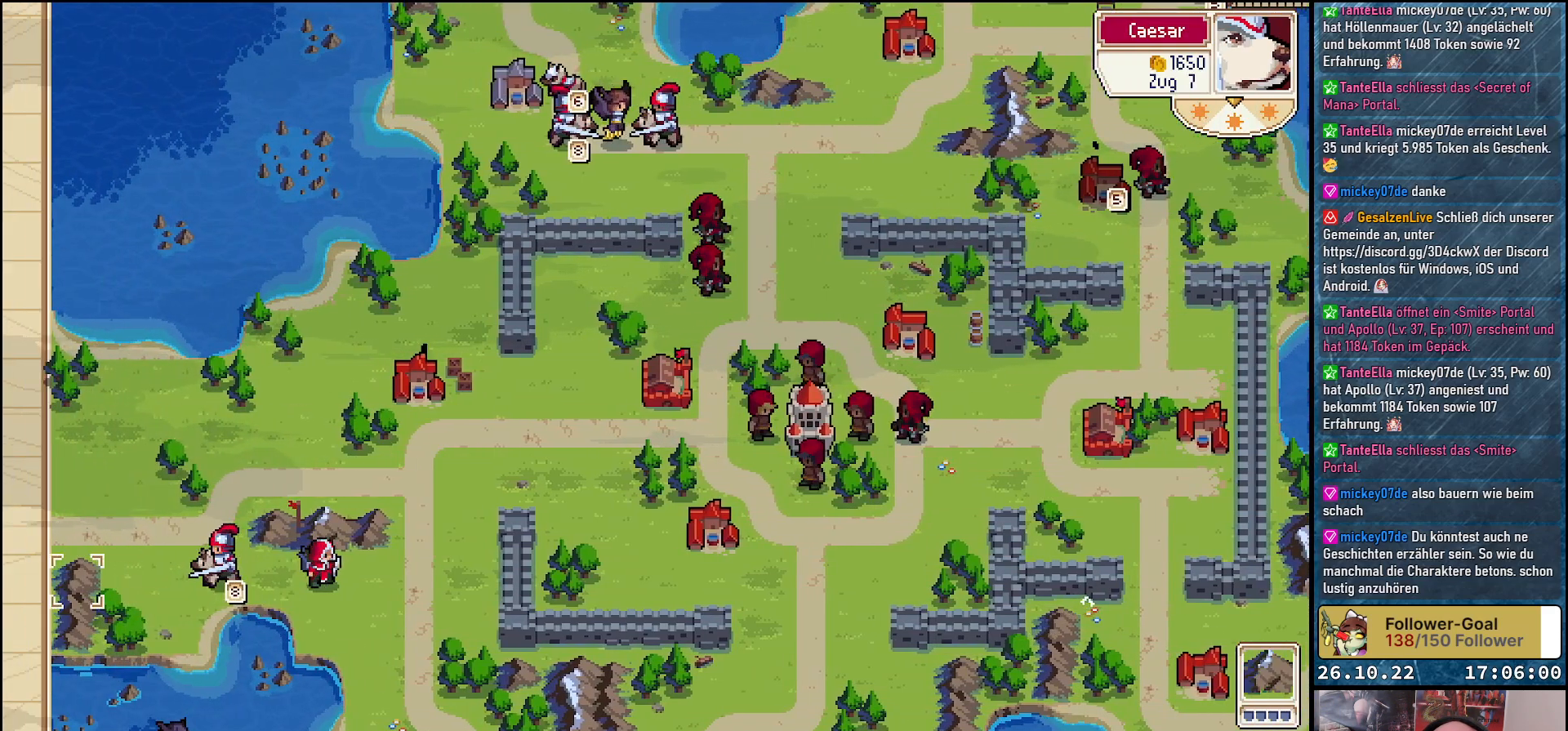
{"buttons": ["DPAD_RIGHT"], "events": [[117, "DPAD_RIGHT", "down"]]}
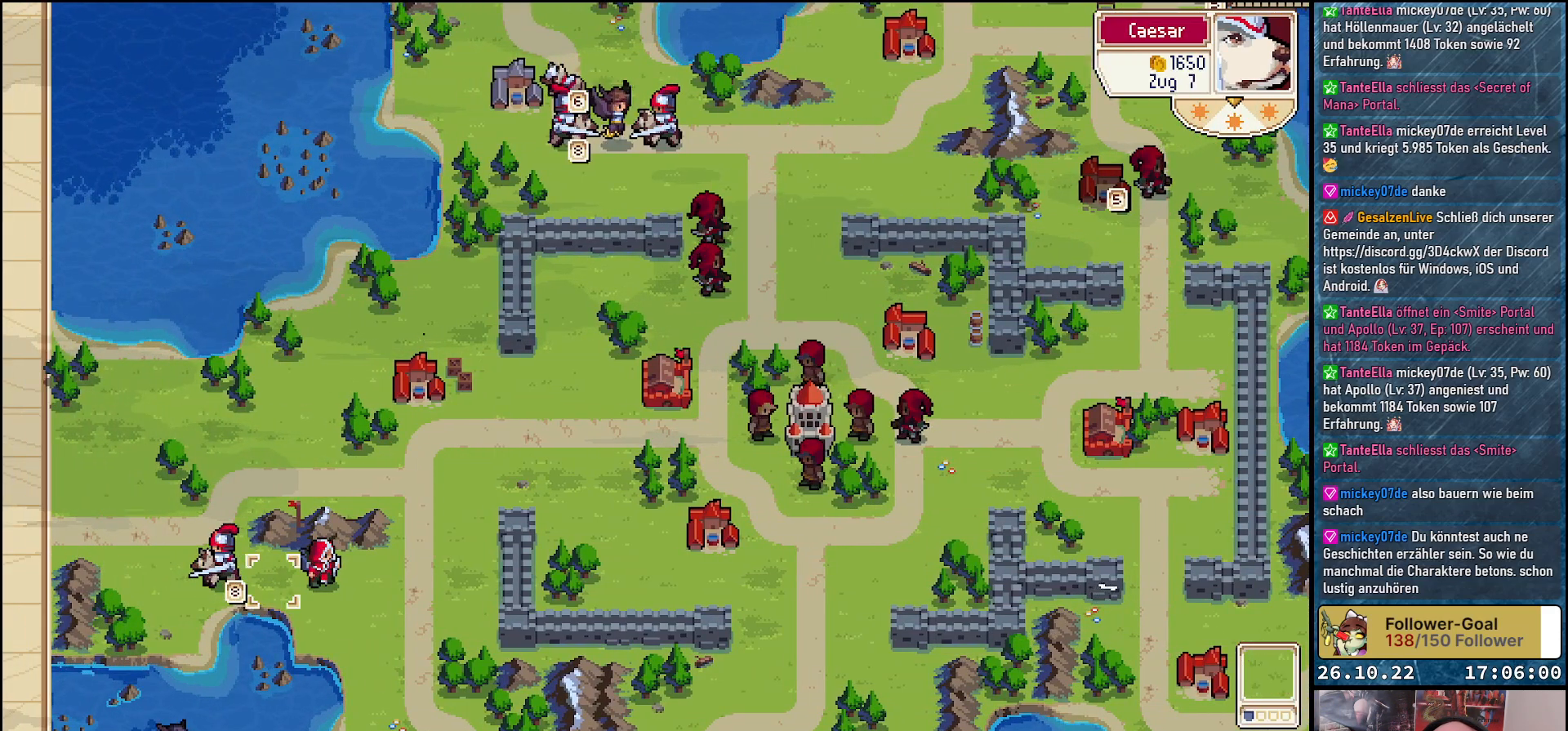
{"buttons": [], "events": [[50, "DPAD_RIGHT", "up"], [350, "A", "down"], [483, "A", "up"]]}
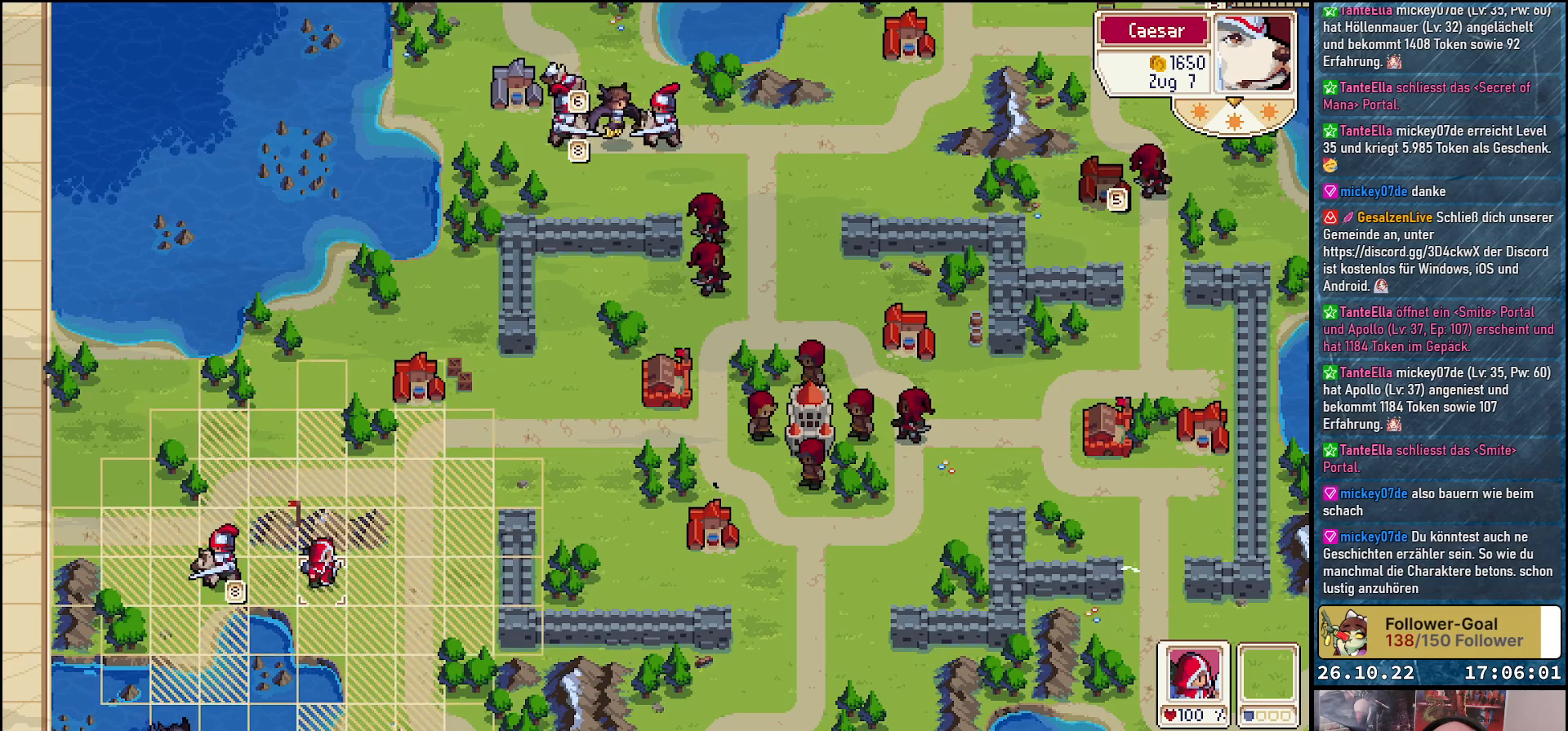
{"buttons": [], "events": [[17, "DPAD_LEFT", "down"], [250, "DPAD_LEFT", "up"], [317, "DPAD_UP", "down"], [417, "DPAD_UP", "up"]]}
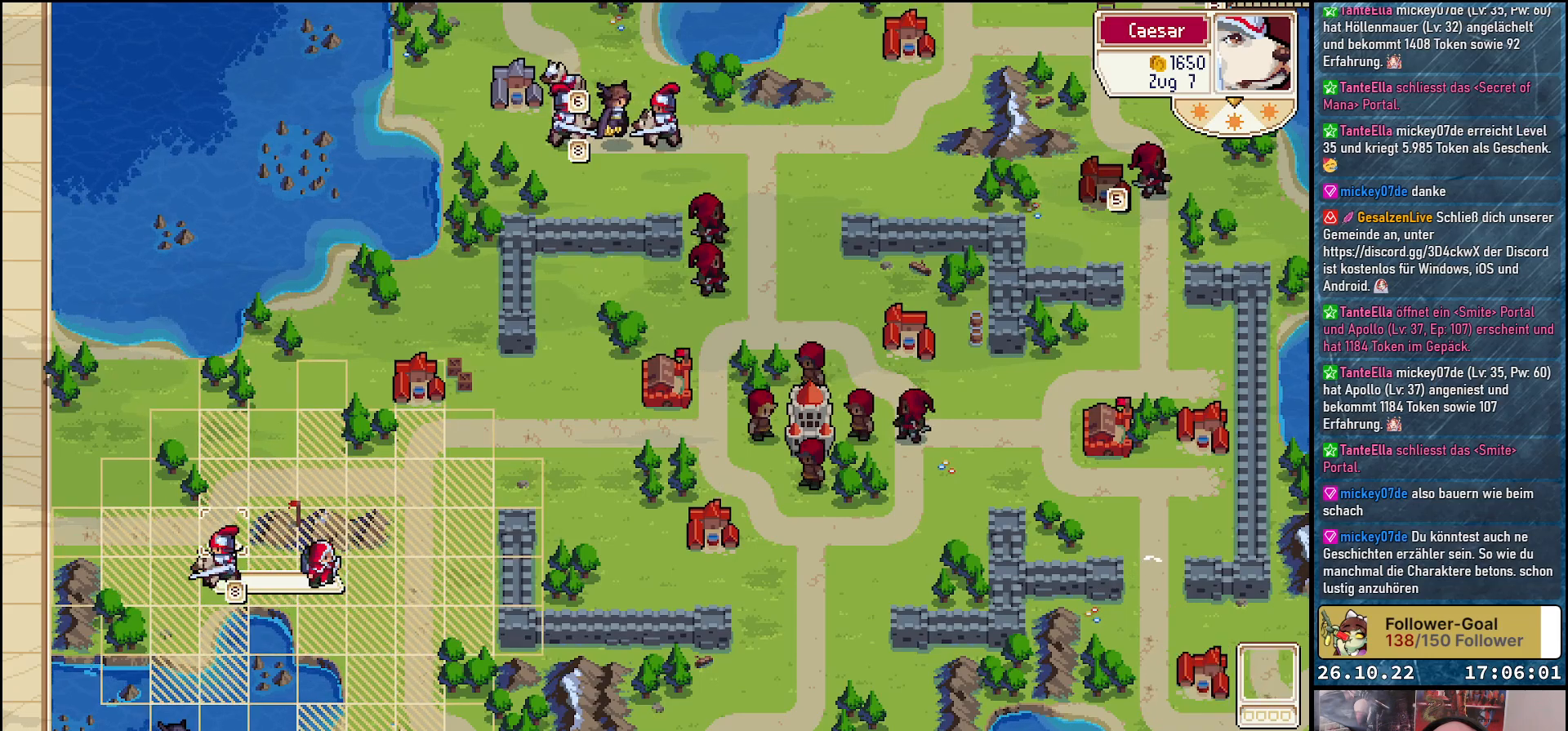
{"buttons": [], "events": [[67, "DPAD_LEFT", "down"], [183, "DPAD_LEFT", "up"]]}
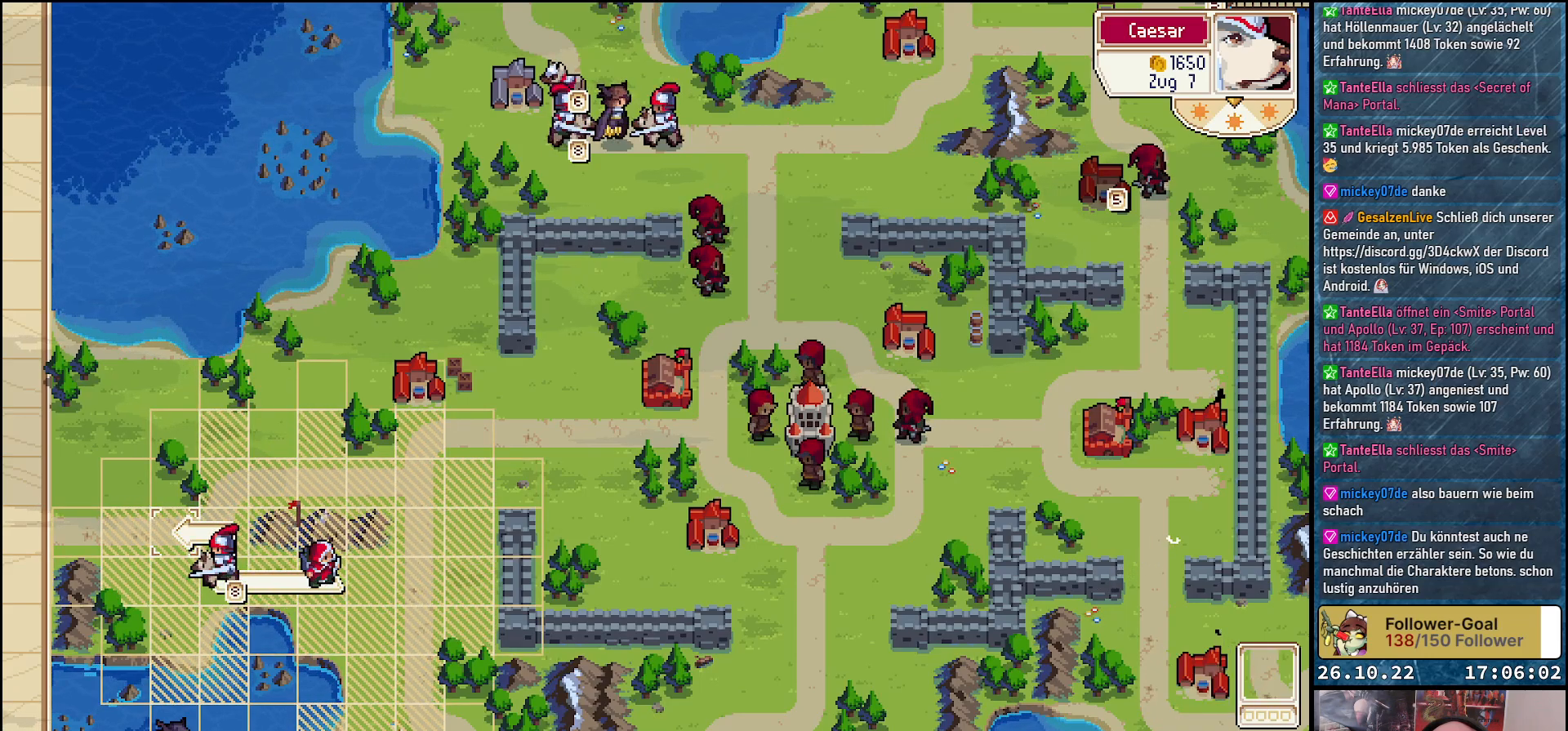
{"buttons": [], "events": [[83, "DPAD_LEFT", "down"], [150, "DPAD_LEFT", "up"], [250, "A", "down"], [333, "A", "up"], [417, "A", "down"], [500, "A", "up"]]}
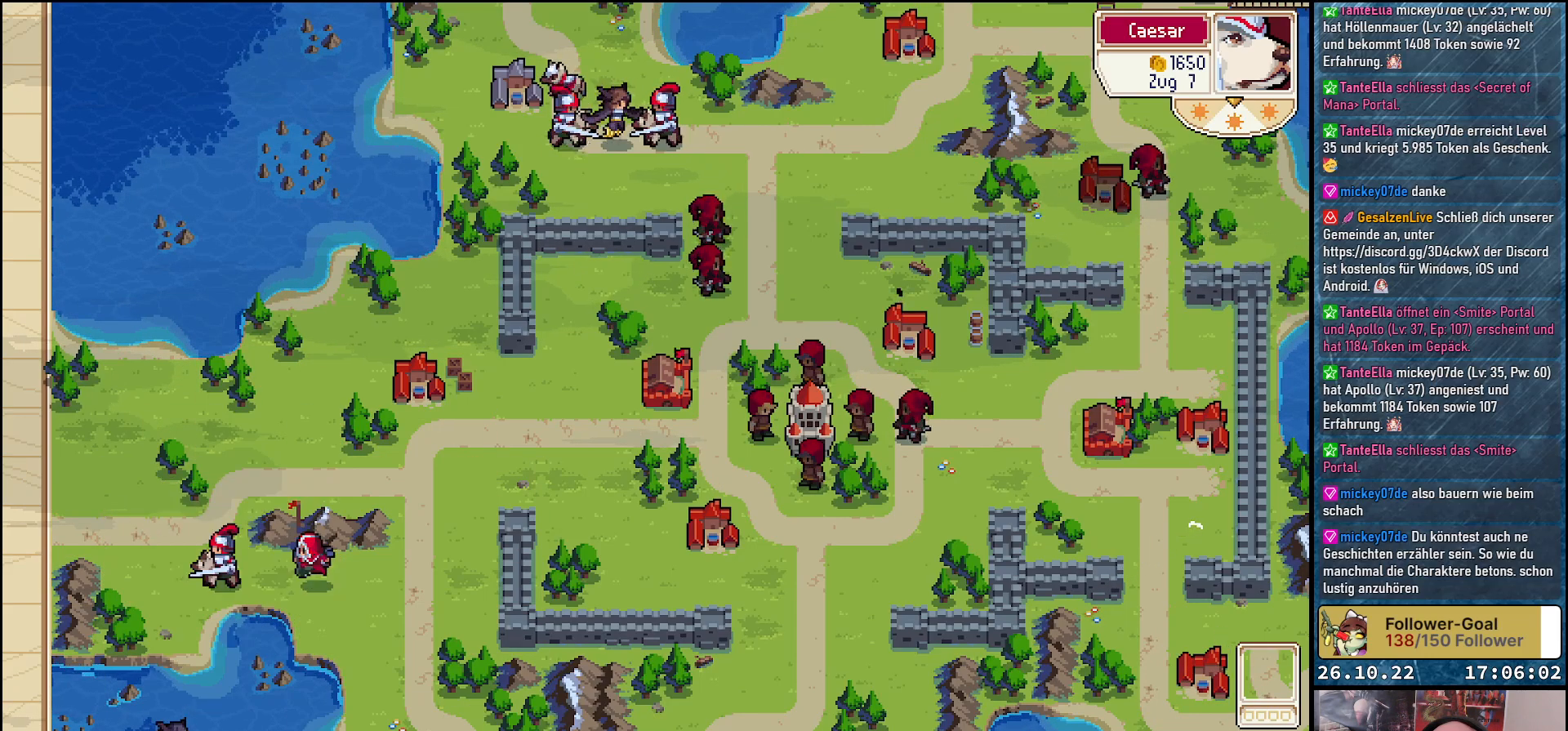
{"buttons": [], "events": []}
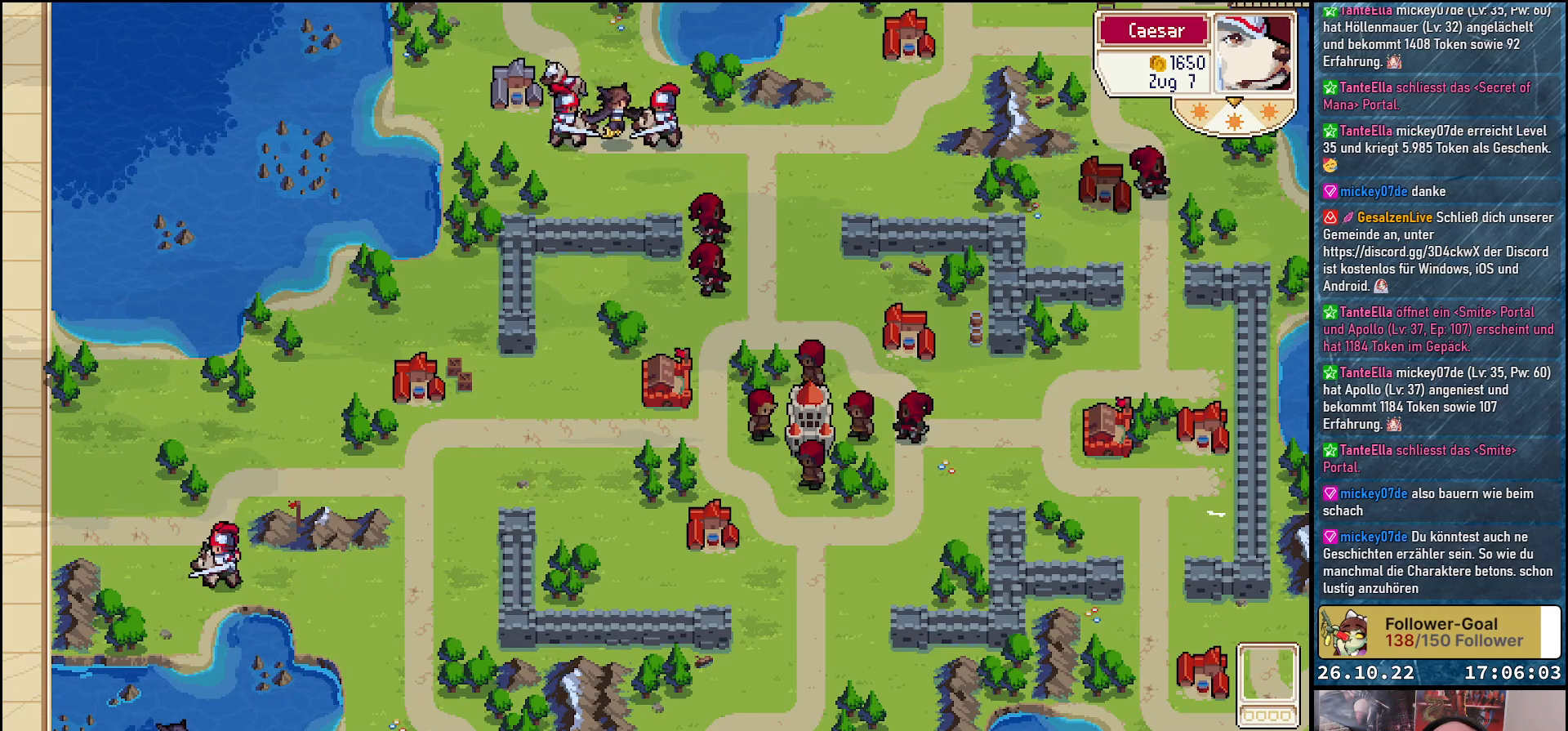
{"buttons": [], "events": []}
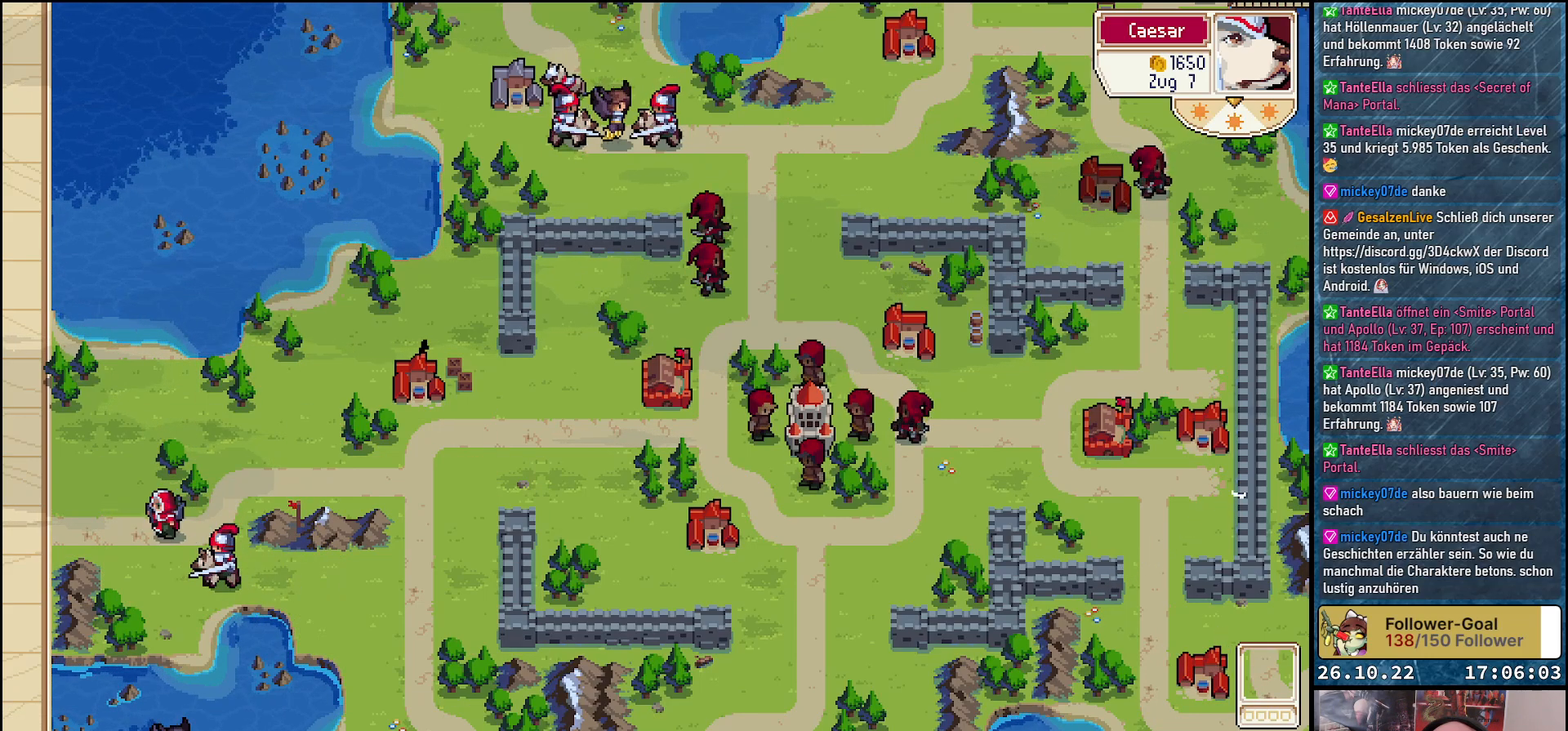
{"buttons": [], "events": []}
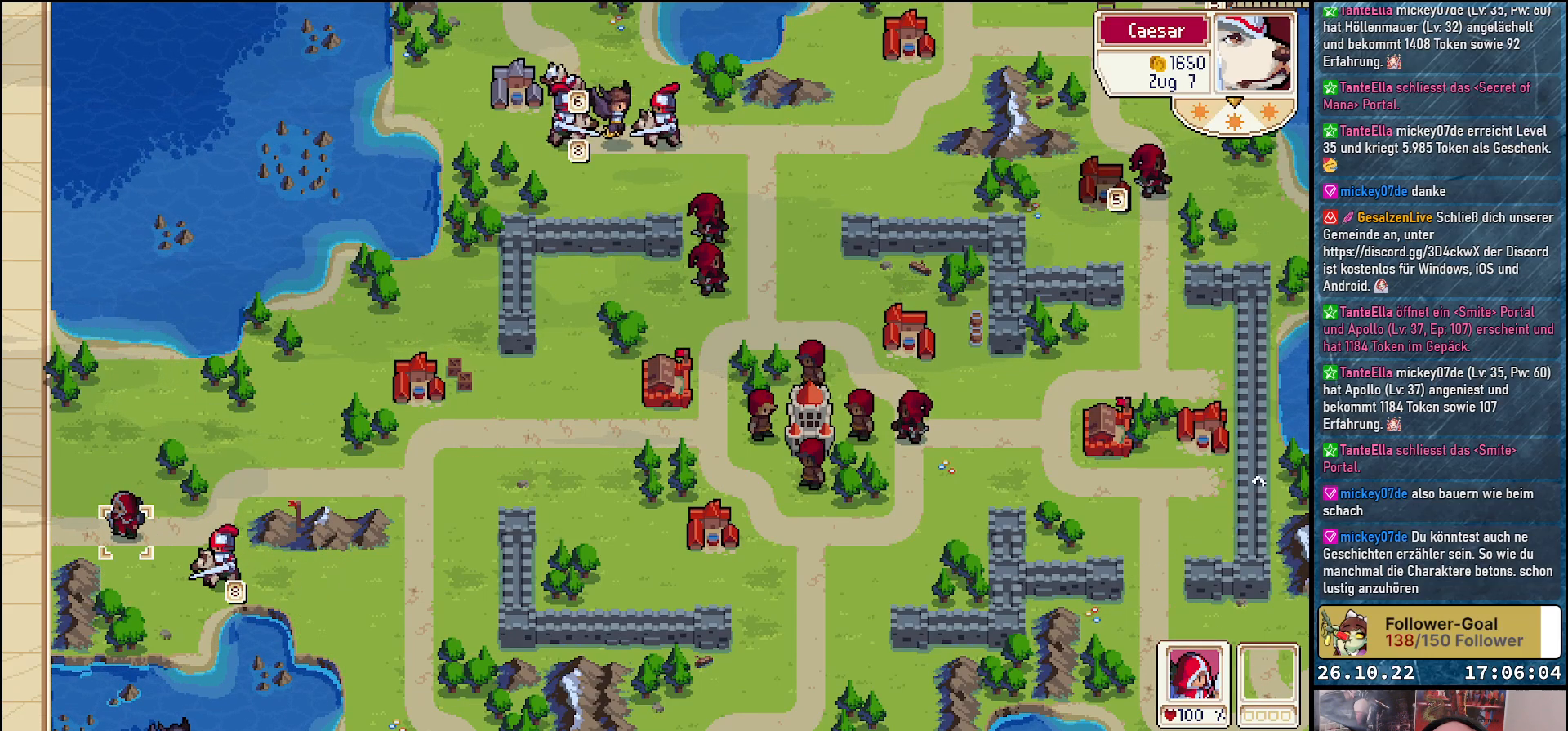
{"buttons": [], "events": [[283, "DPAD_RIGHT", "down"], [400, "DPAD_RIGHT", "up"]]}
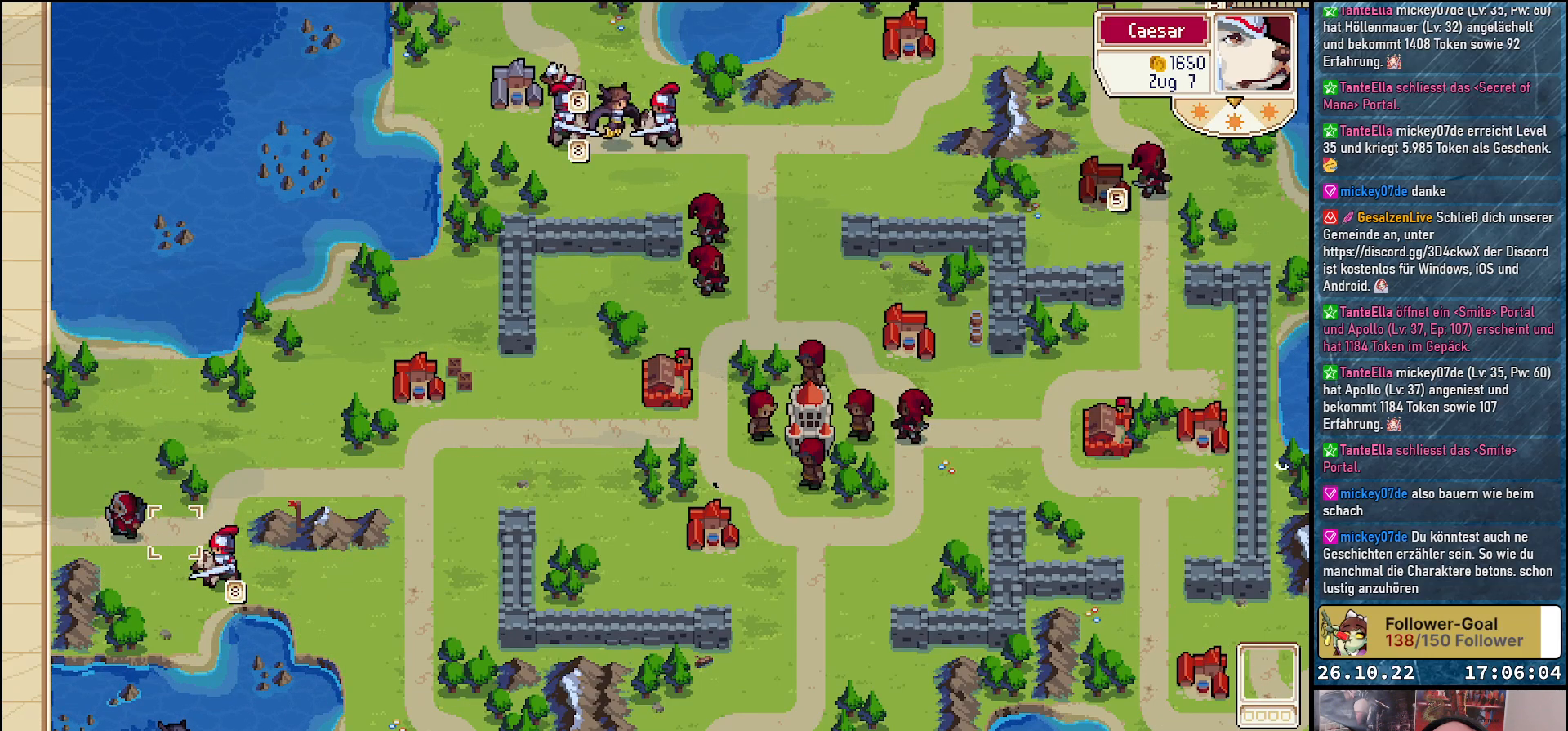
{"buttons": ["A"], "events": [[17, "DPAD_RIGHT", "down"], [133, "DPAD_RIGHT", "up"], [267, "DPAD_DOWN", "down"], [333, "DPAD_DOWN", "up"], [417, "A", "down"]]}
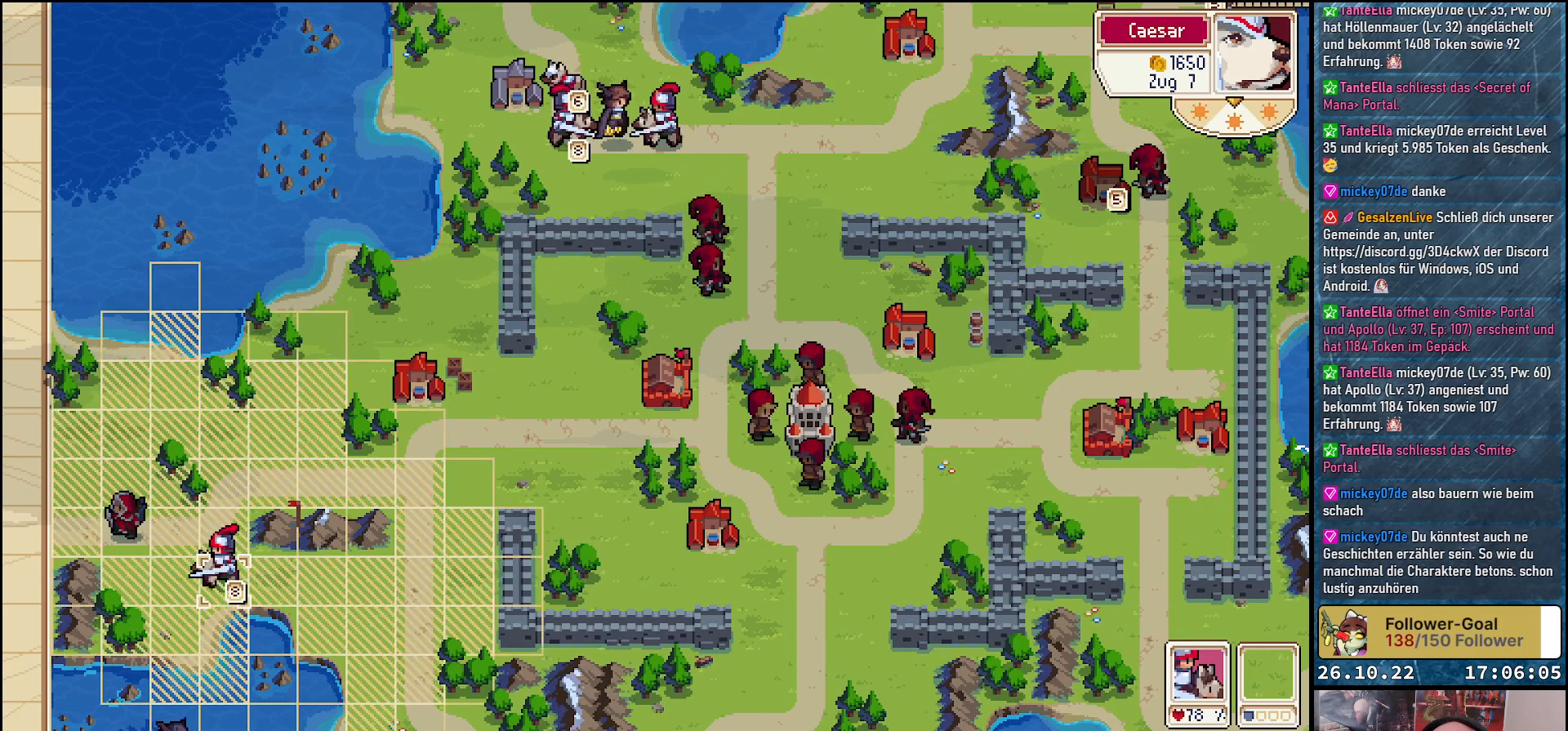
{"buttons": ["DPAD_LEFT"], "events": [[67, "A", "up"], [100, "DPAD_UP", "down"], [317, "DPAD_UP", "up"], [450, "DPAD_LEFT", "down"]]}
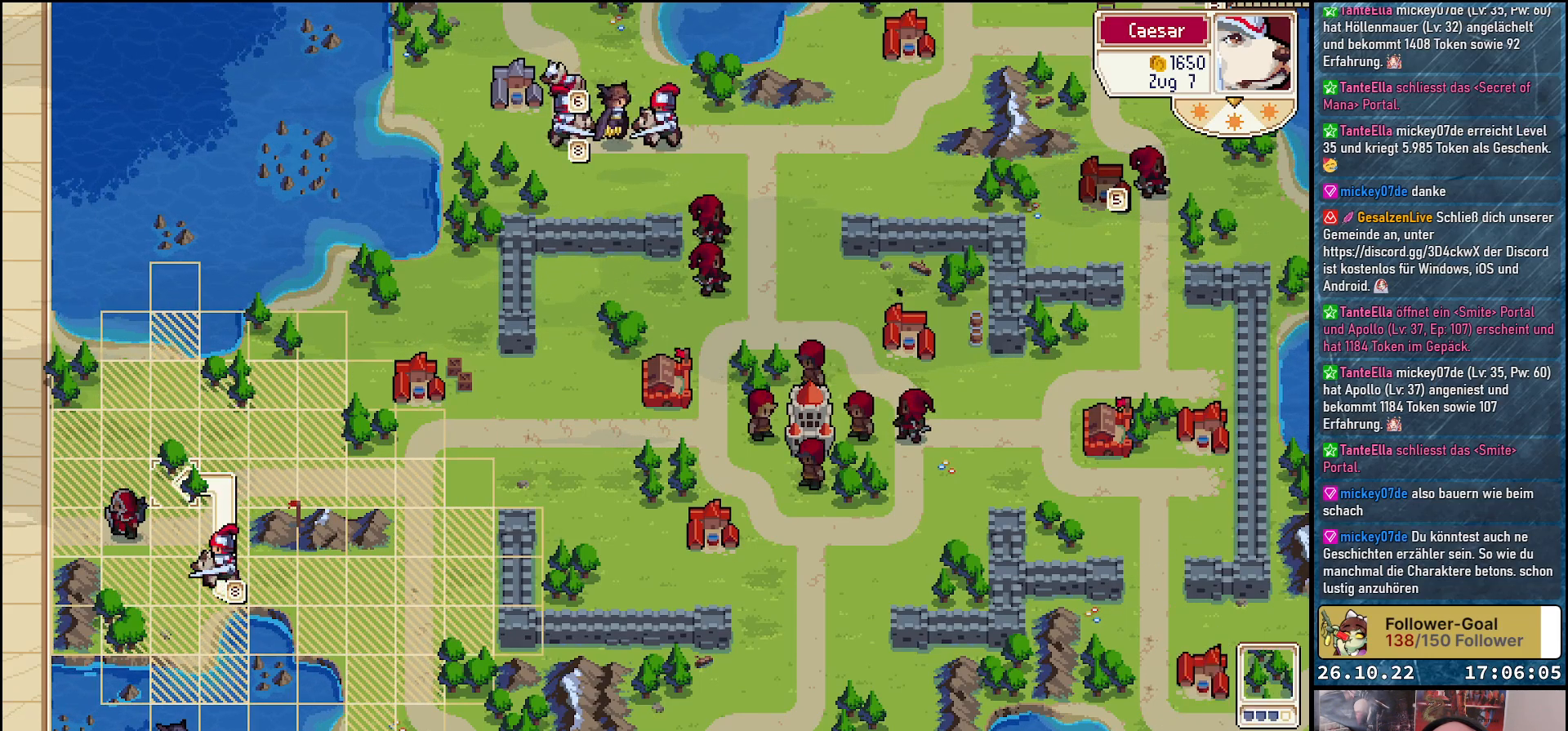
{"buttons": [], "events": [[83, "DPAD_LEFT", "up"], [167, "DPAD_LEFT", "down"], [267, "DPAD_LEFT", "up"], [350, "A", "down"], [467, "A", "up"]]}
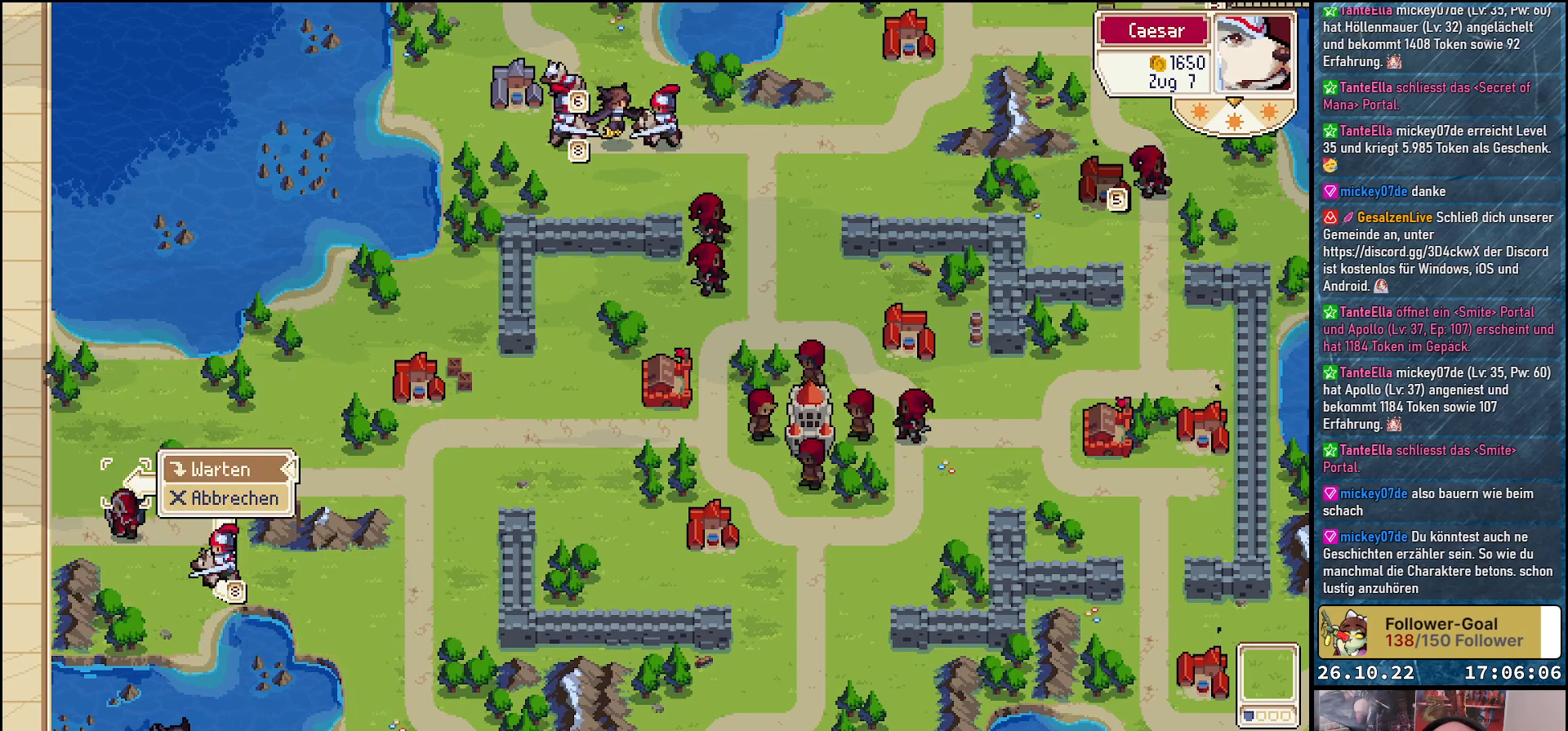
{"buttons": [], "events": [[50, "A", "down"], [167, "A", "up"]]}